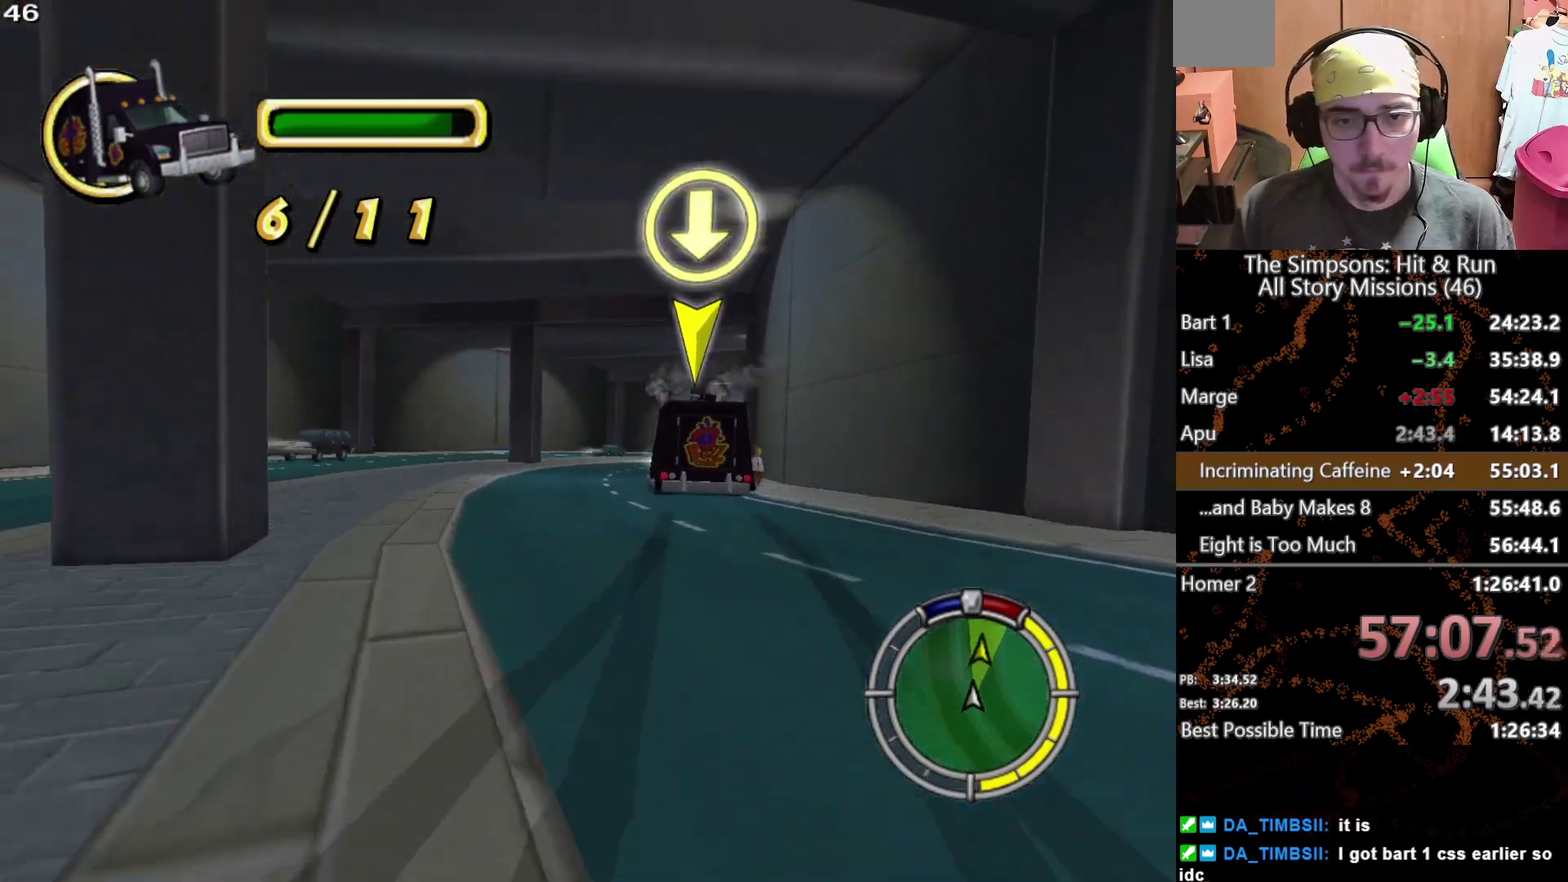
Gameplay with a controller (Xbox layout); each line is a JSON object with the inputs held at the frame after it. "events" lists button and stick changes between this image and that frame as [ms after this image, input, new state], when the widget could be followed in between. This overlay highlights the sticks when they move; stick clicks (L3) are not distinguishable. Not read: L3 R3 X.
{"buttons": [], "left_stick": "center", "right_stick": "center", "events": [[83, "left_stick", "center"], [317, "left_stick", "left"], [433, "left_stick", "center"]]}
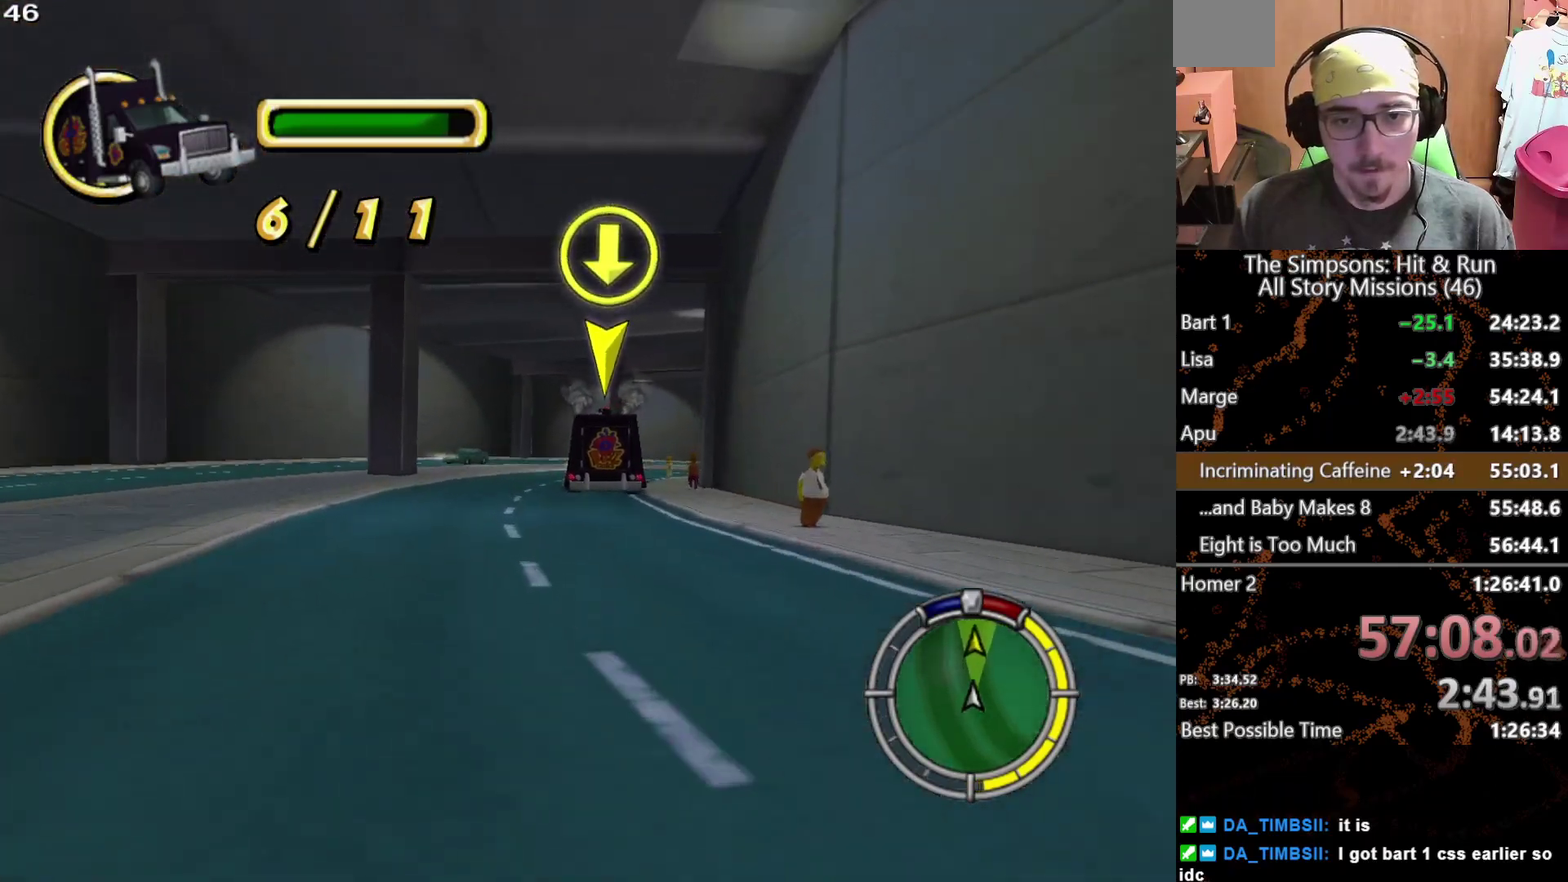
{"buttons": [], "left_stick": "center", "right_stick": "center", "events": [[233, "left_stick", "right"], [350, "left_stick", "center"]]}
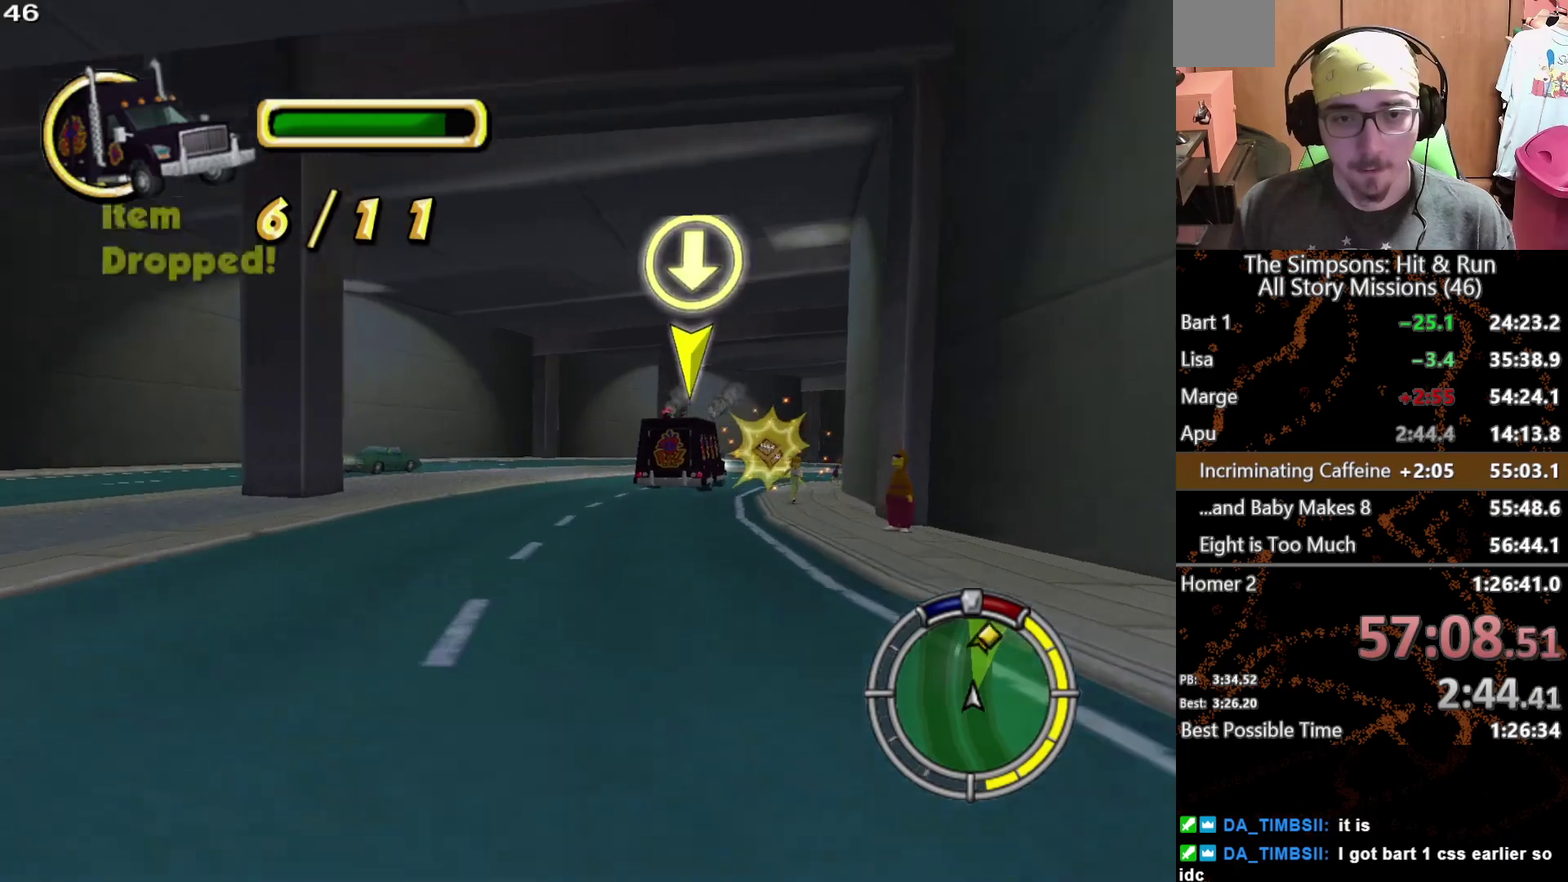
{"buttons": [], "left_stick": "right", "right_stick": "center", "events": [[33, "left_stick", "right"]]}
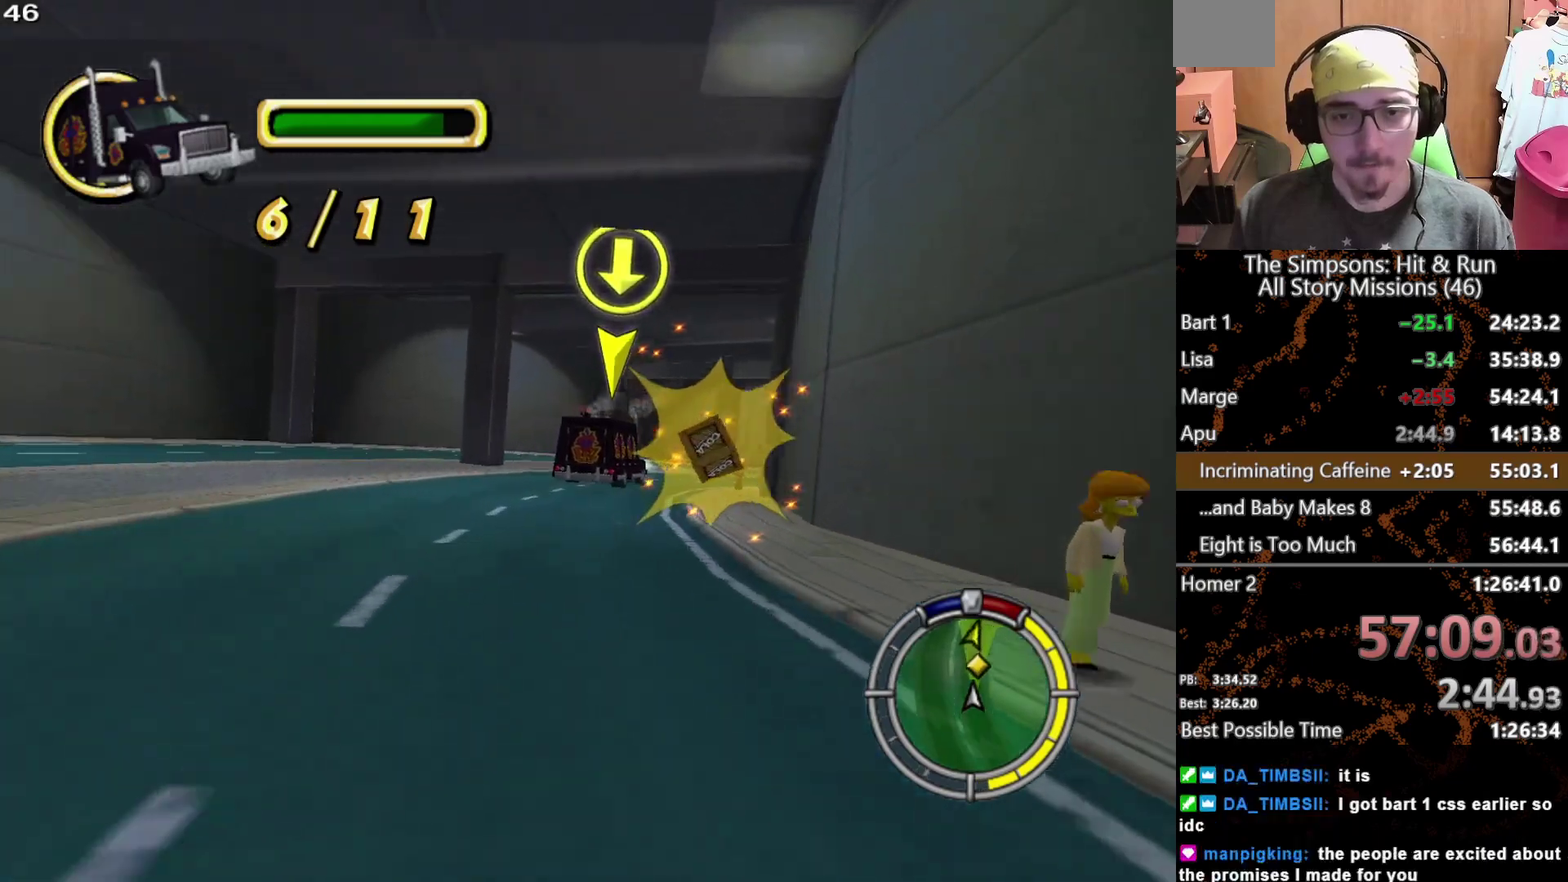
{"buttons": [], "left_stick": "right", "right_stick": "center", "events": [[17, "left_stick", "center"], [167, "left_stick", "left"], [467, "left_stick", "right"]]}
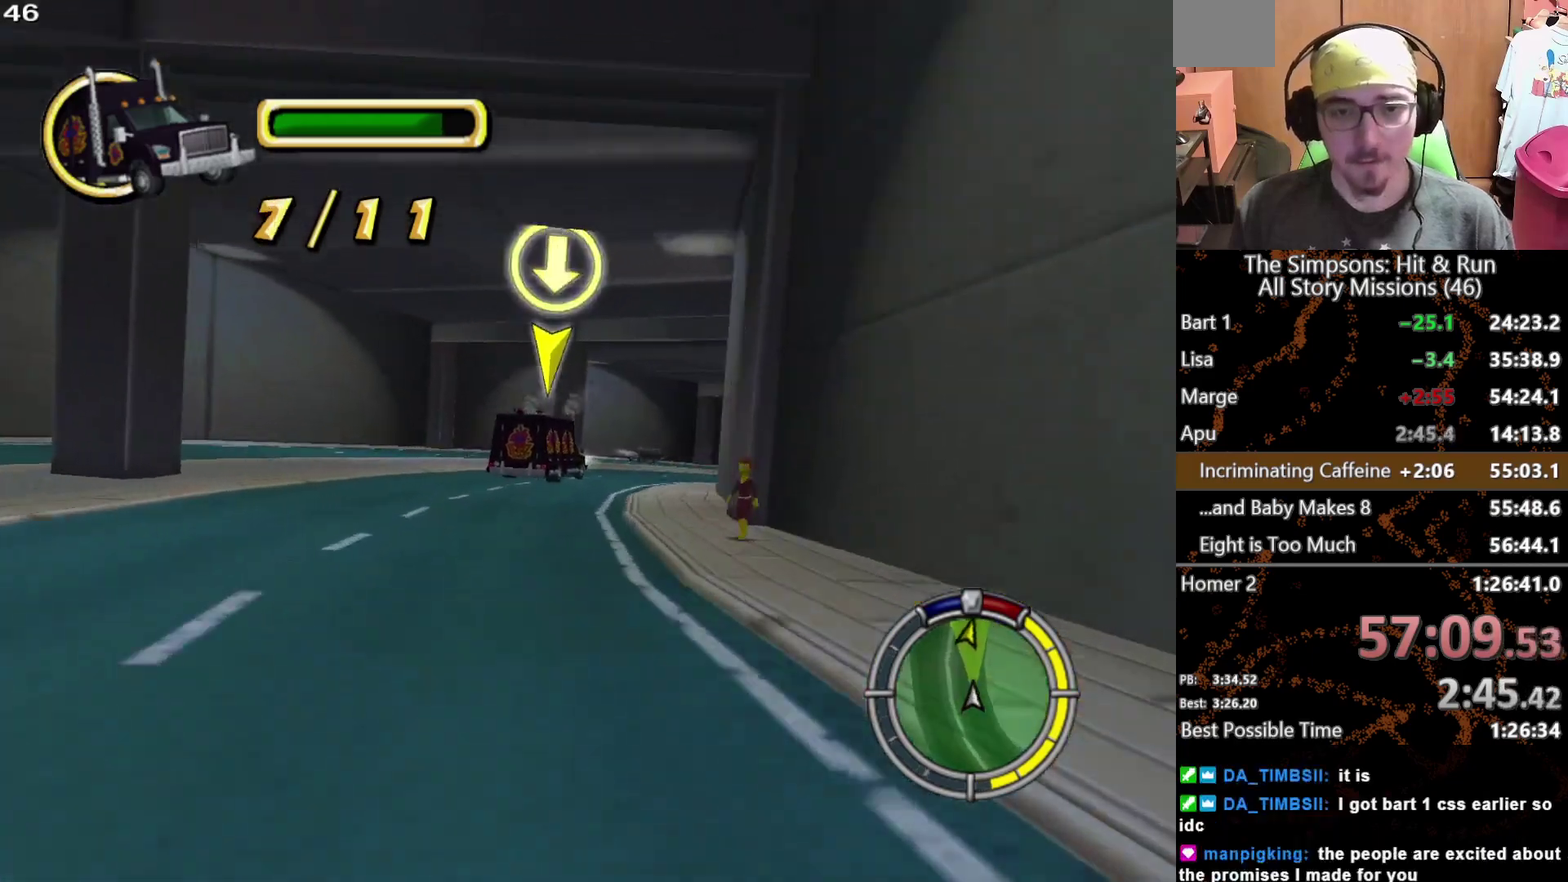
{"buttons": [], "left_stick": "center", "right_stick": "center", "events": [[350, "left_stick", "center"]]}
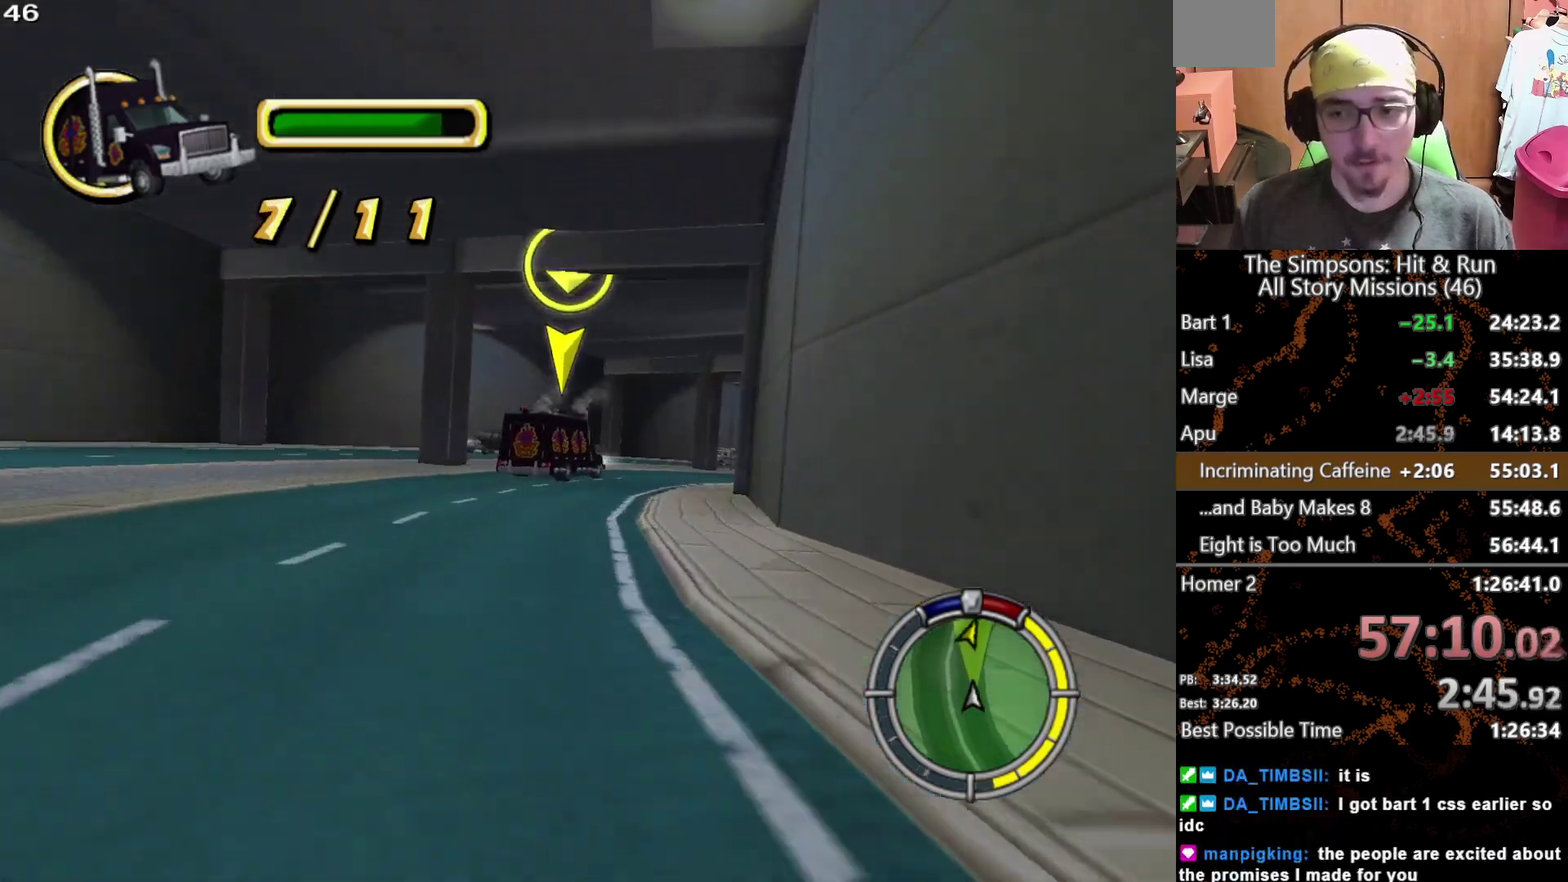
{"buttons": [], "left_stick": "center", "right_stick": "center", "events": [[200, "left_stick", "right"], [400, "left_stick", "center"]]}
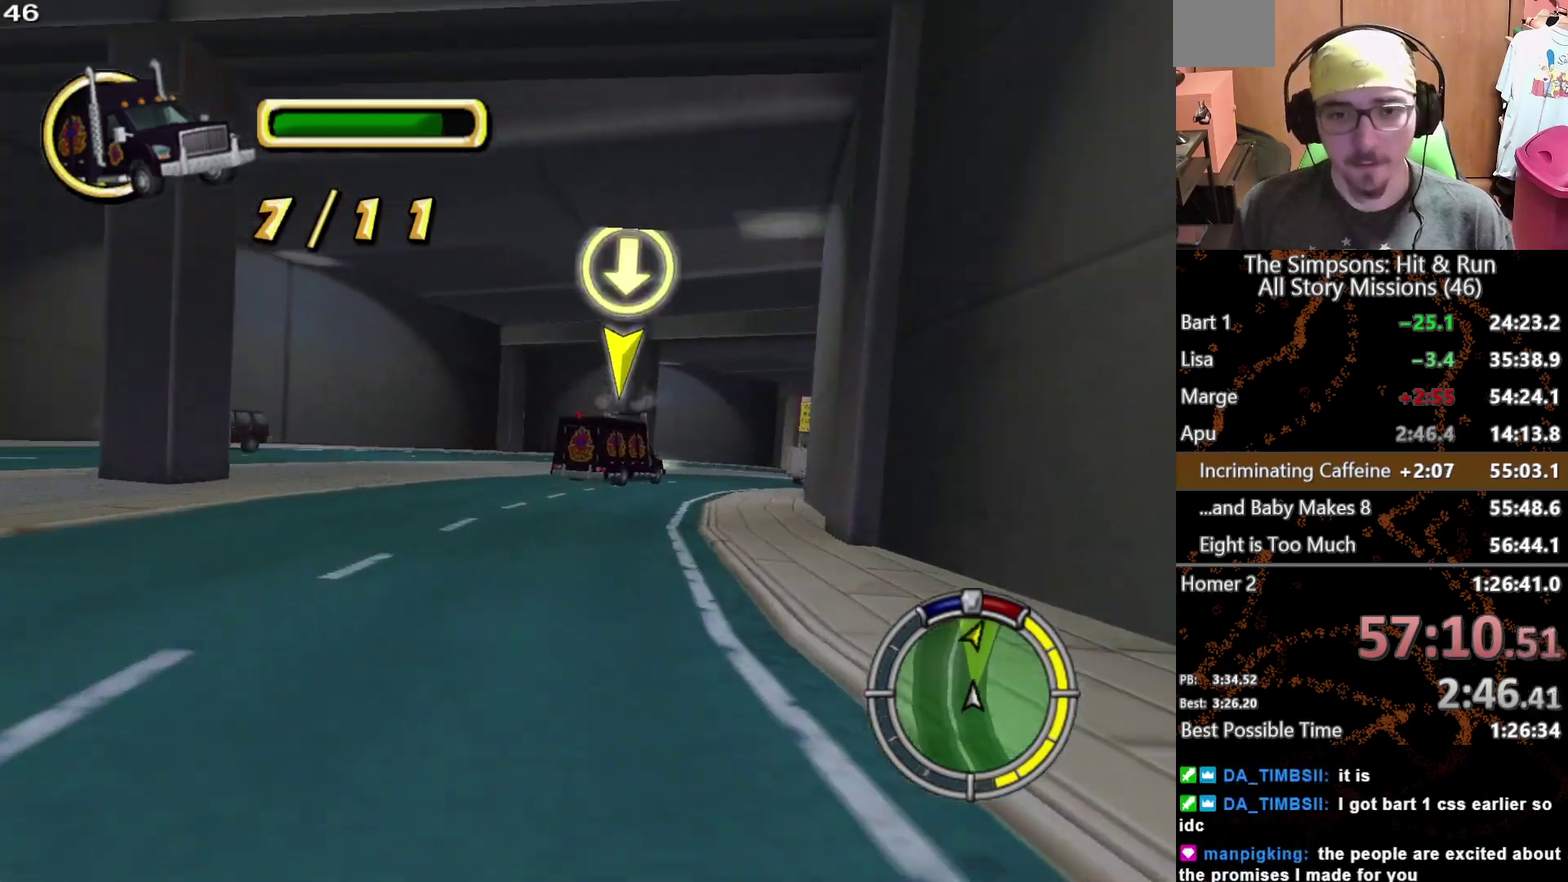
{"buttons": [], "left_stick": "right", "right_stick": "center", "events": [[33, "left_stick", "right"], [250, "left_stick", "center"], [383, "left_stick", "right"]]}
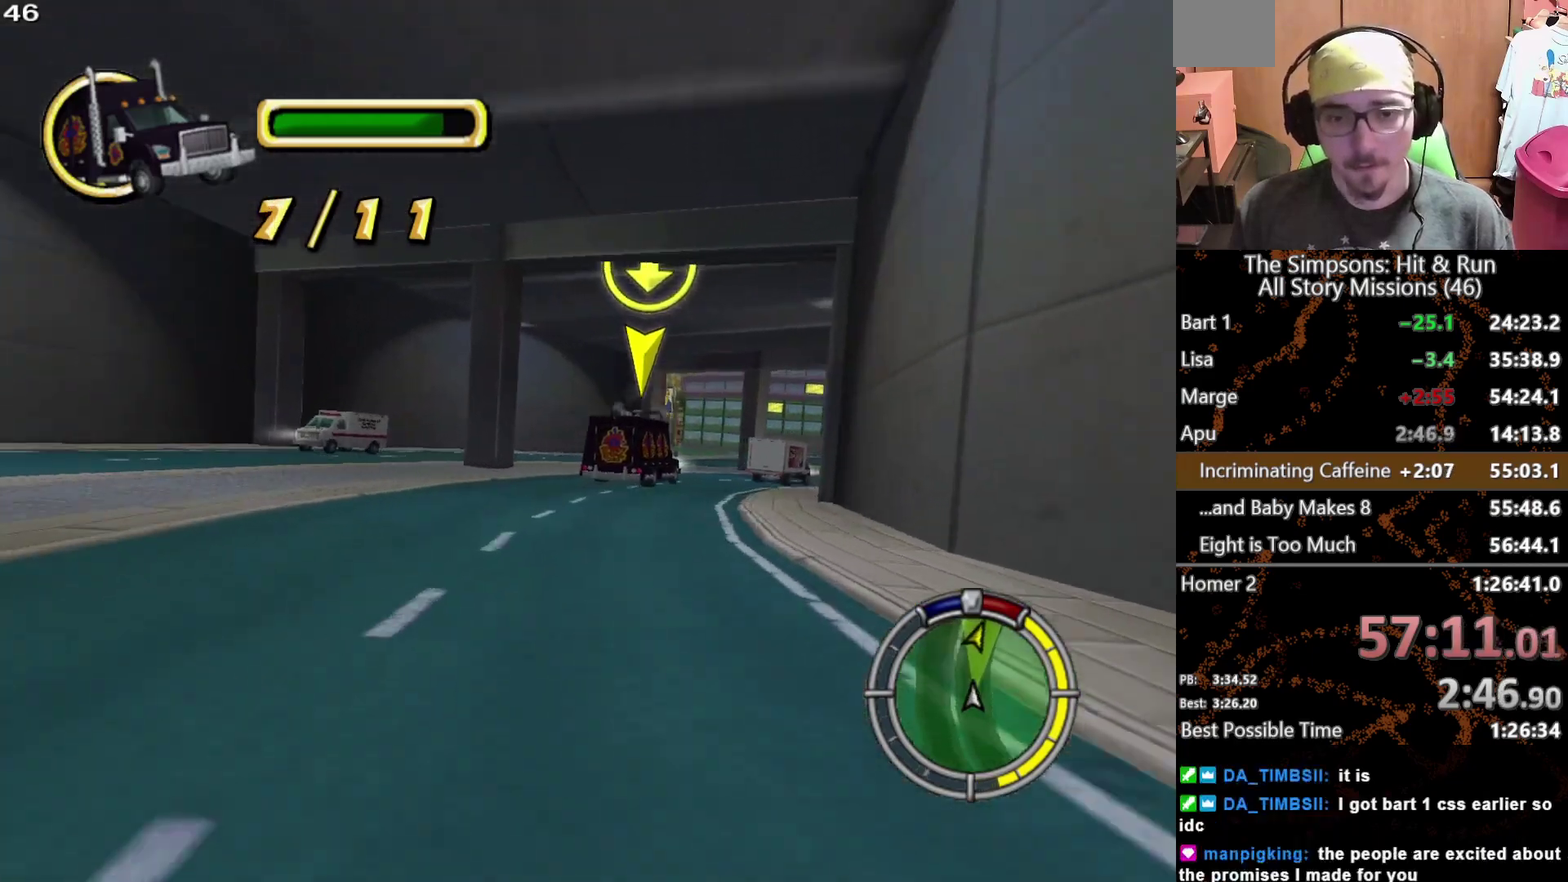
{"buttons": [], "left_stick": "right", "right_stick": "center", "events": [[83, "left_stick", "center"], [183, "left_stick", "right"]]}
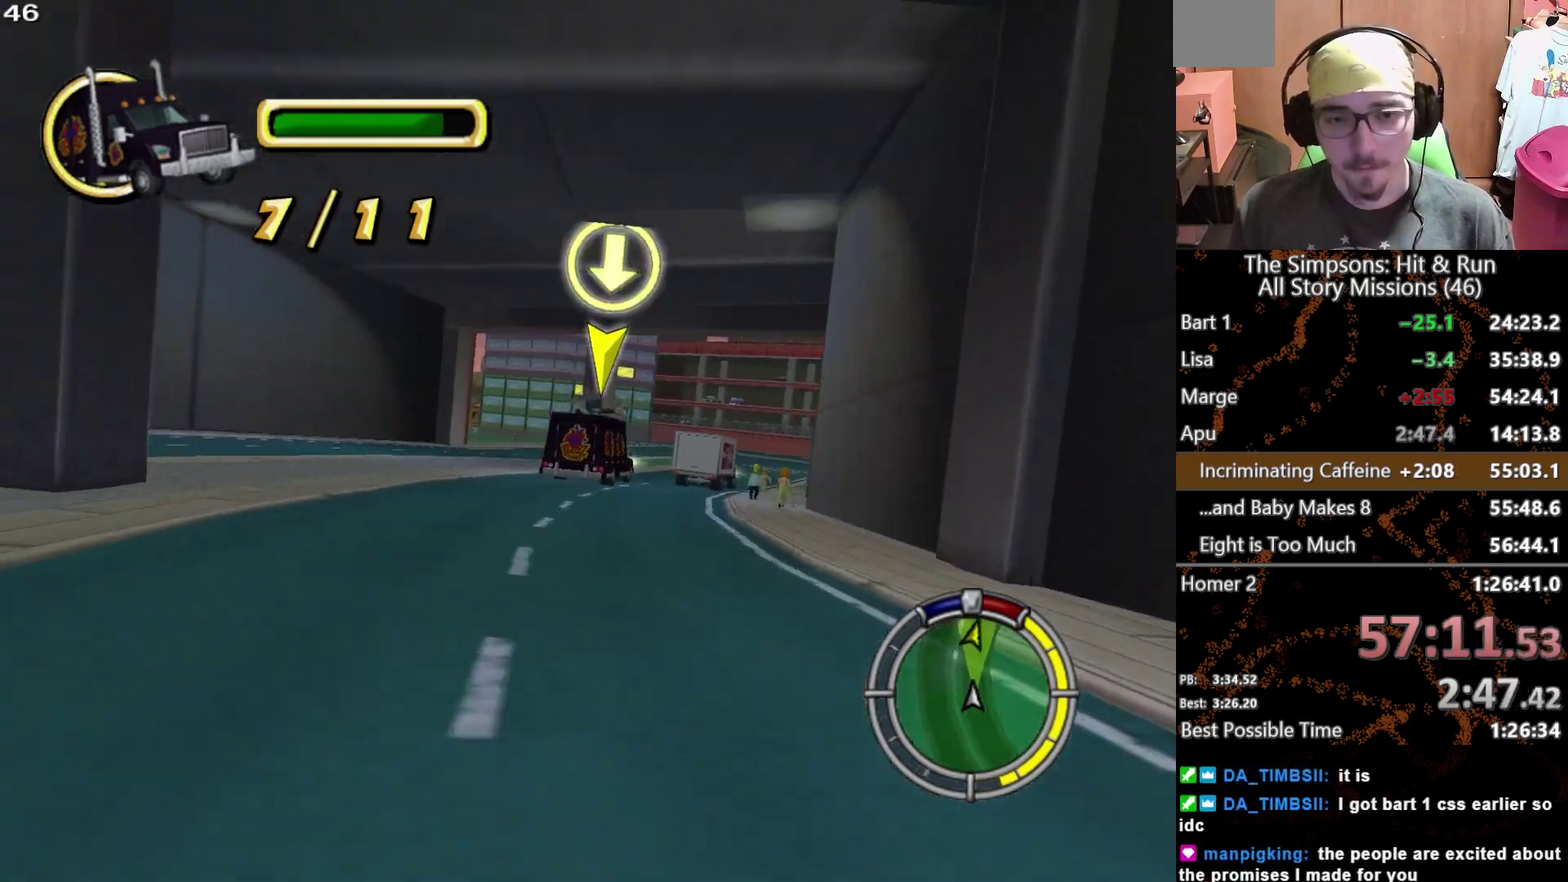
{"buttons": [], "left_stick": "center", "right_stick": "center", "events": [[133, "left_stick", "center"], [283, "left_stick", "right"], [400, "left_stick", "center"]]}
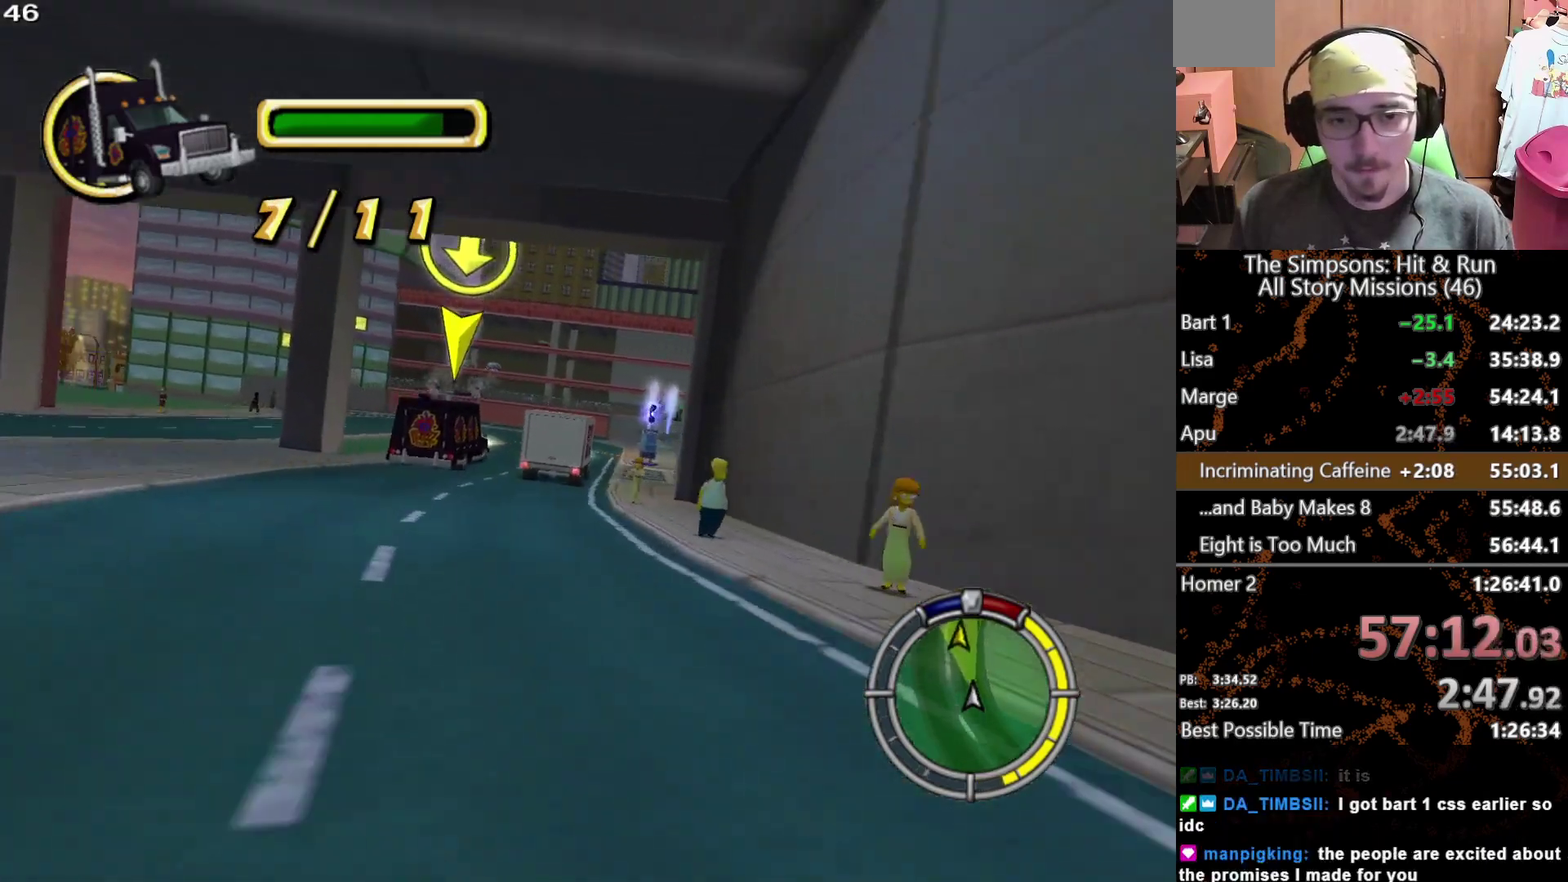
{"buttons": ["A"], "left_stick": "right", "right_stick": "center", "events": [[33, "left_stick", "right"], [217, "left_stick", "center"], [300, "left_stick", "right"], [433, "A", "down"]]}
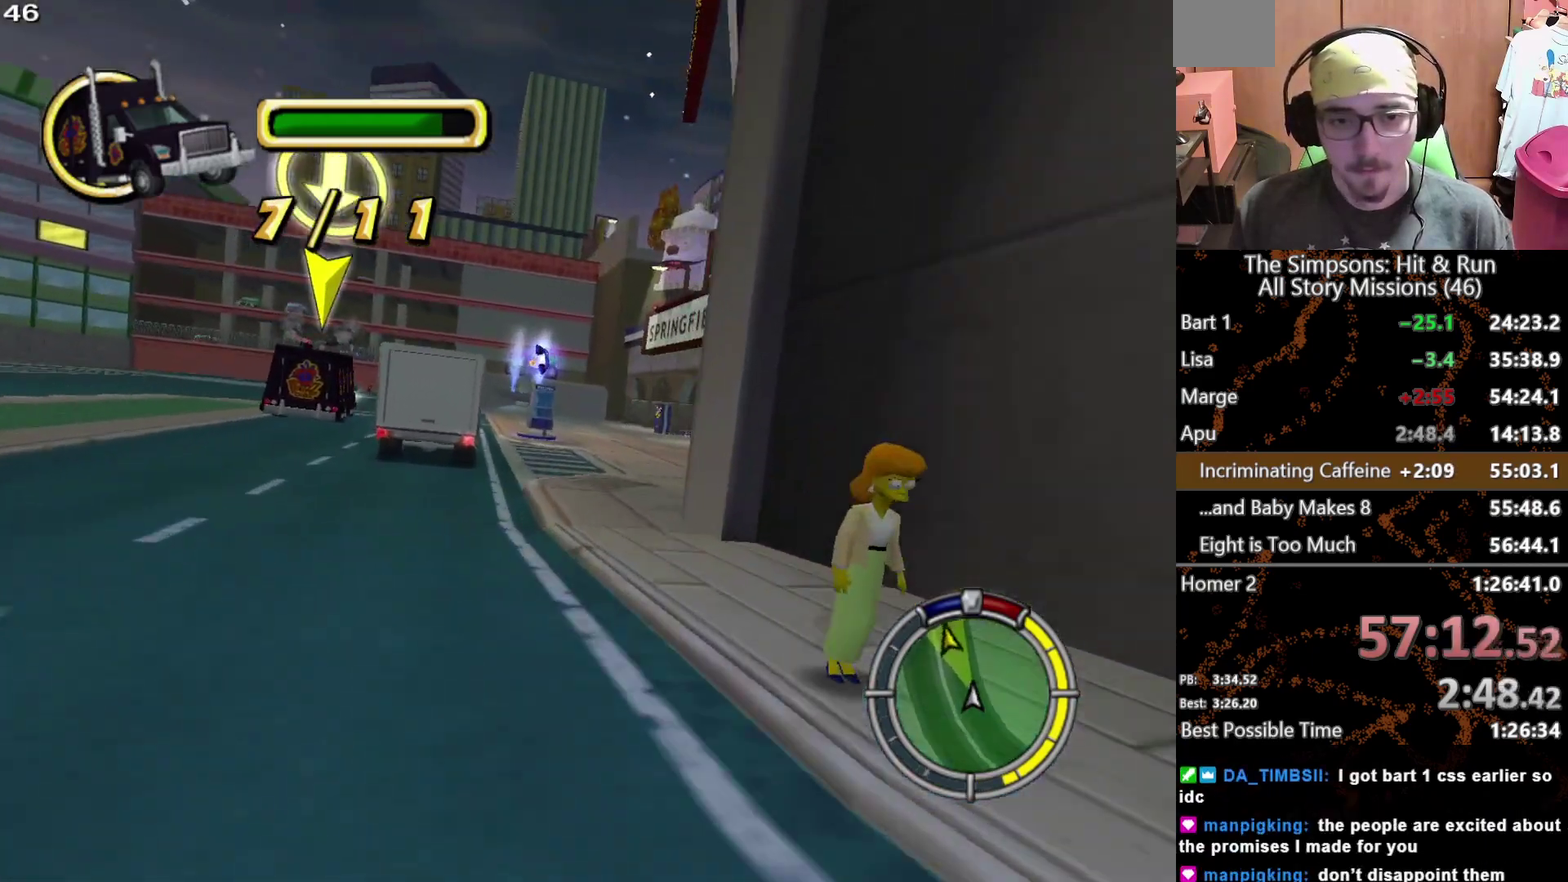
{"buttons": [], "left_stick": "center", "right_stick": "center", "events": [[150, "A", "up"], [233, "left_stick", "center"], [317, "left_stick", "right"], [483, "left_stick", "center"]]}
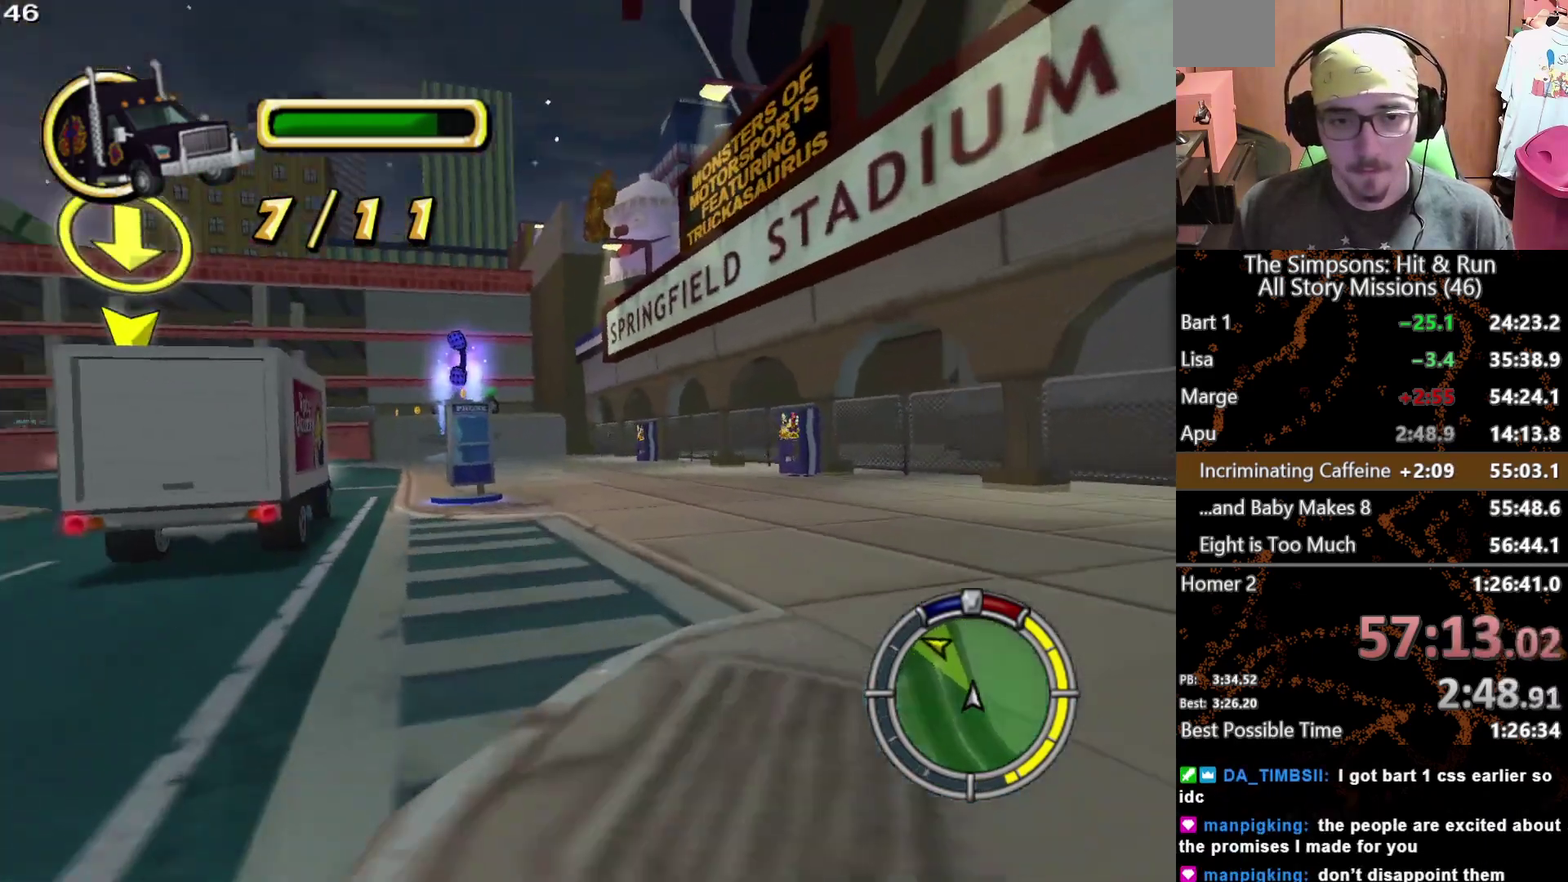
{"buttons": ["A", "L2"], "left_stick": "right", "right_stick": "center", "events": [[200, "left_stick", "right"], [267, "A", "down"], [317, "L2", "down"]]}
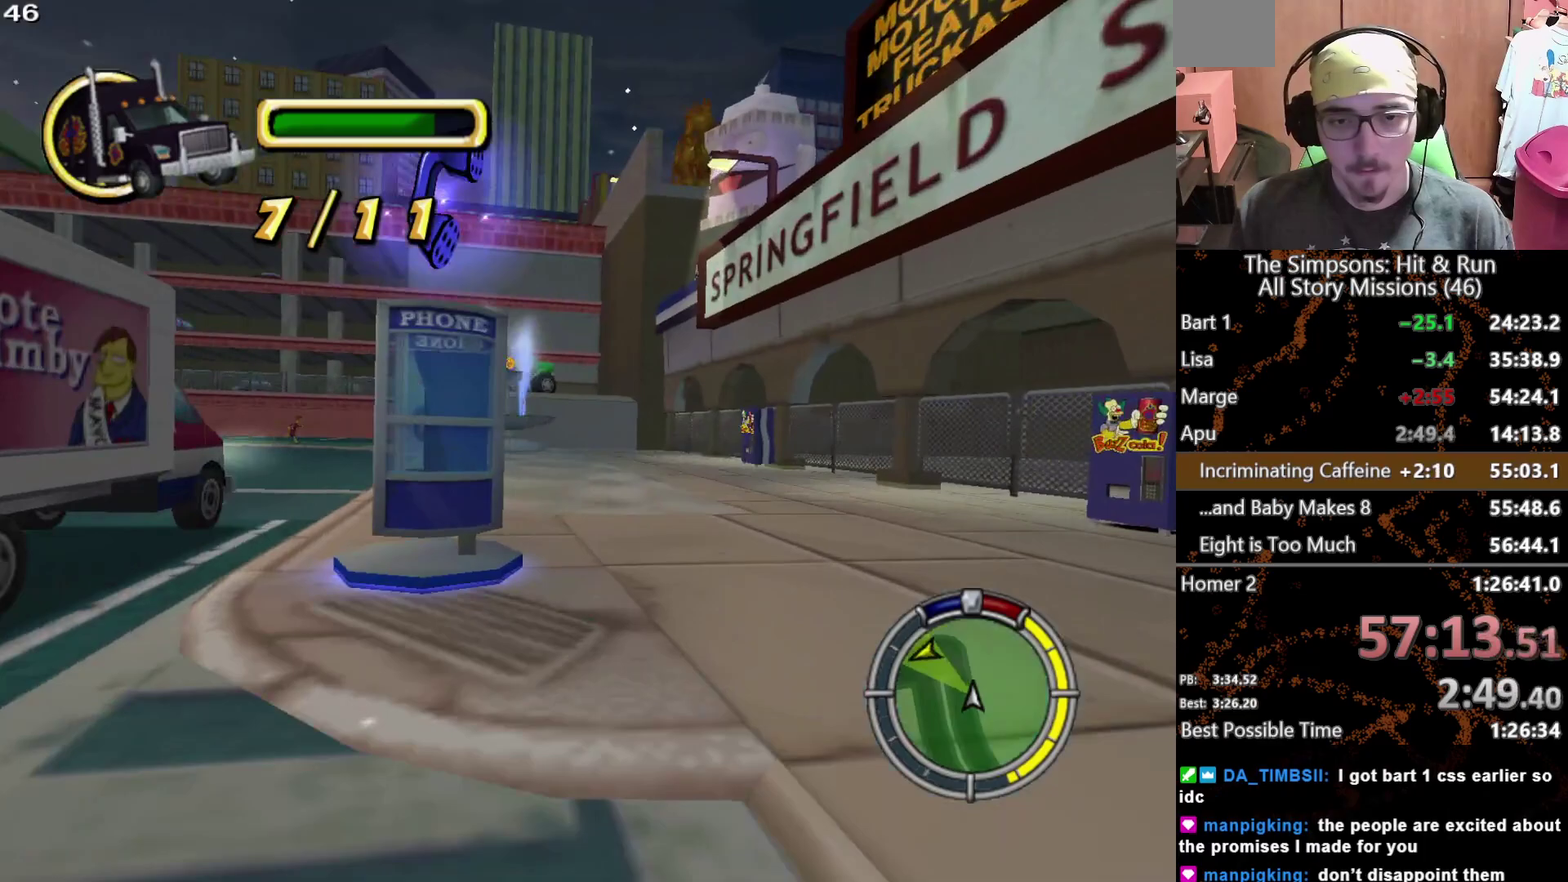
{"buttons": [], "left_stick": "center", "right_stick": "center", "events": [[300, "A", "up"], [300, "L2", "up"], [417, "left_stick", "center"]]}
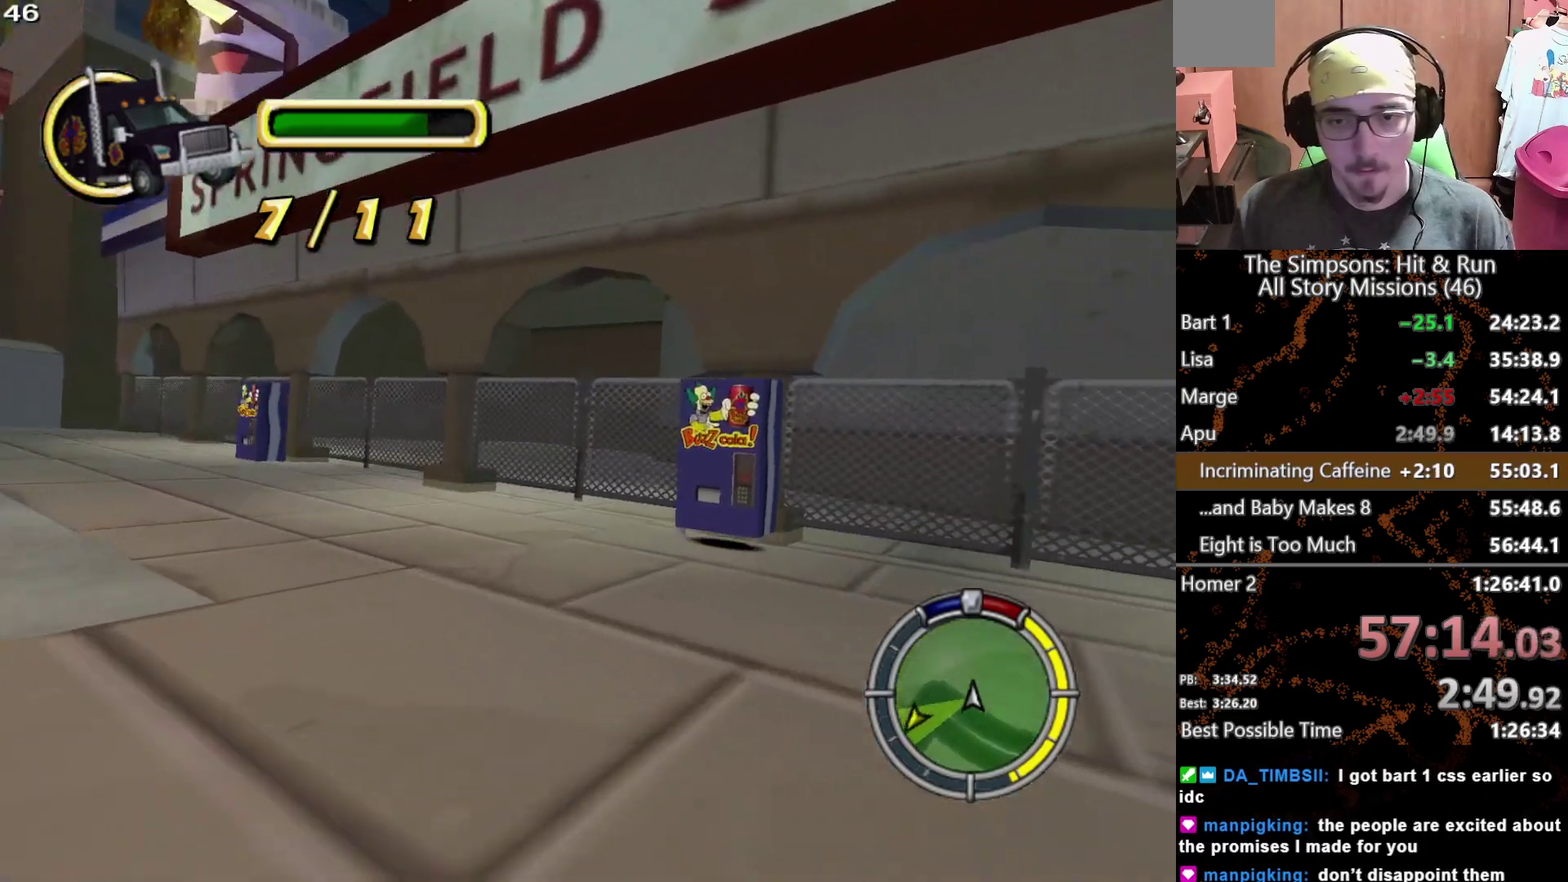
{"buttons": [], "left_stick": "left", "right_stick": "center", "events": [[100, "left_stick", "left"], [350, "L1", "down"], [483, "L1", "up"]]}
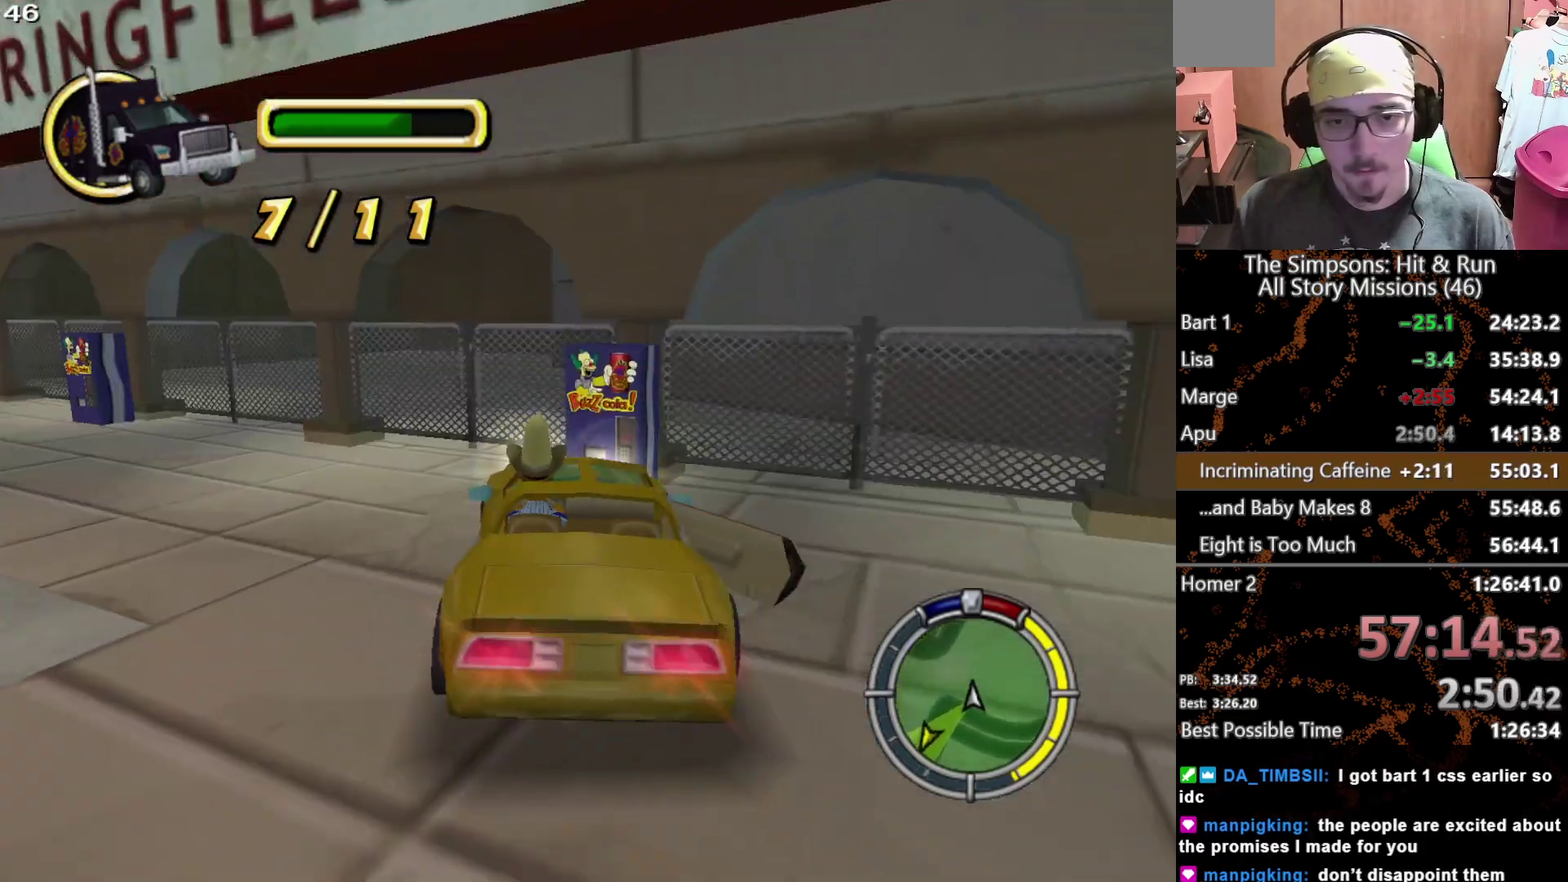
{"buttons": [], "left_stick": "right", "right_stick": "center", "events": [[133, "left_stick", "center"], [183, "left_stick", "right"]]}
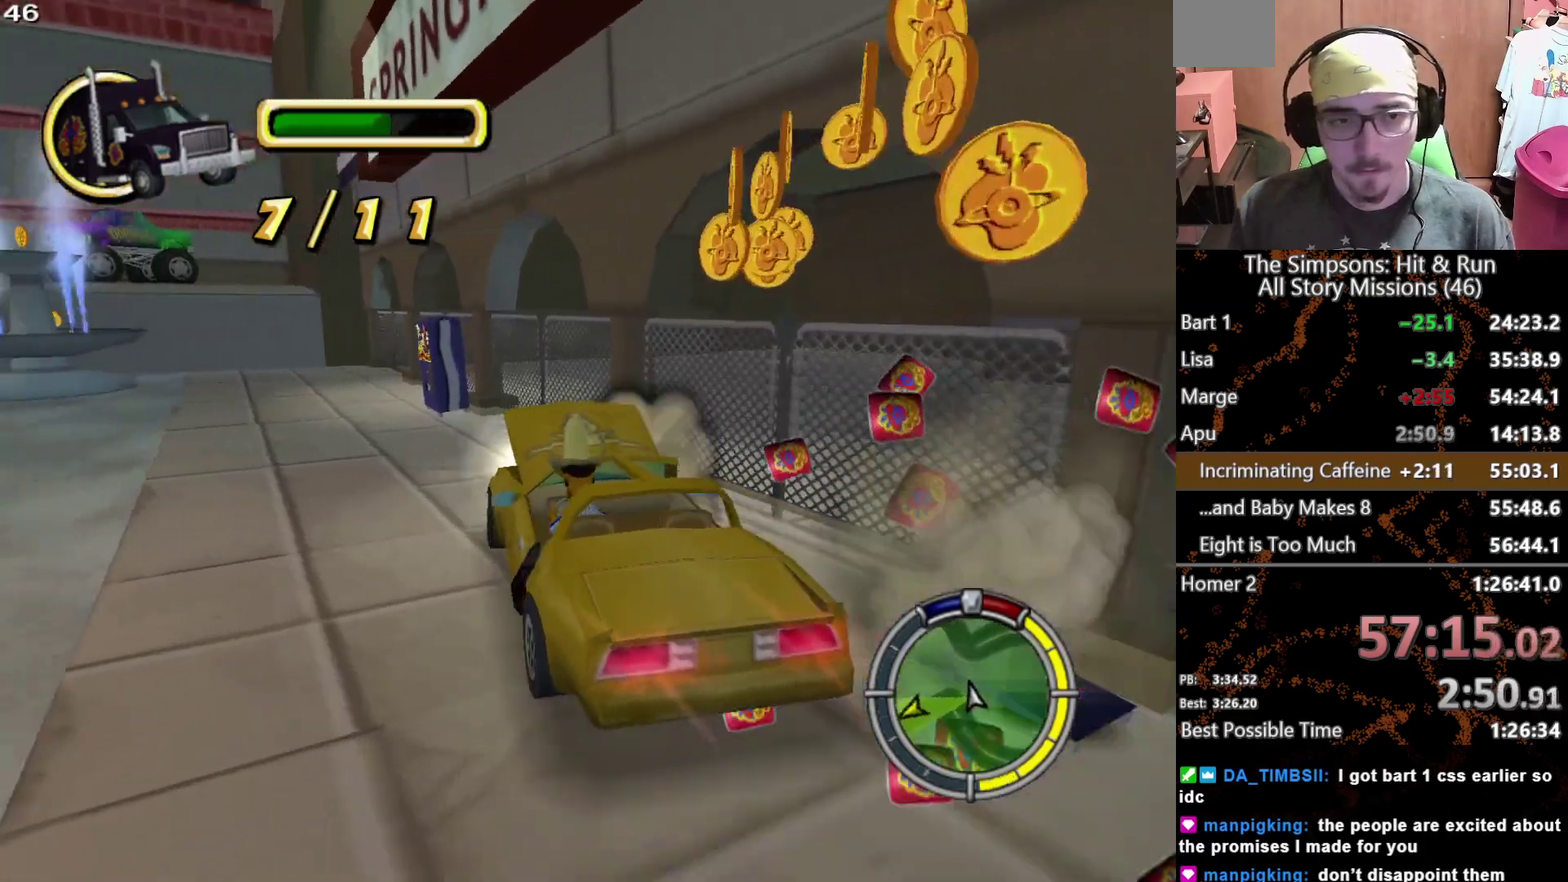
{"buttons": [], "left_stick": "right", "right_stick": "center", "events": []}
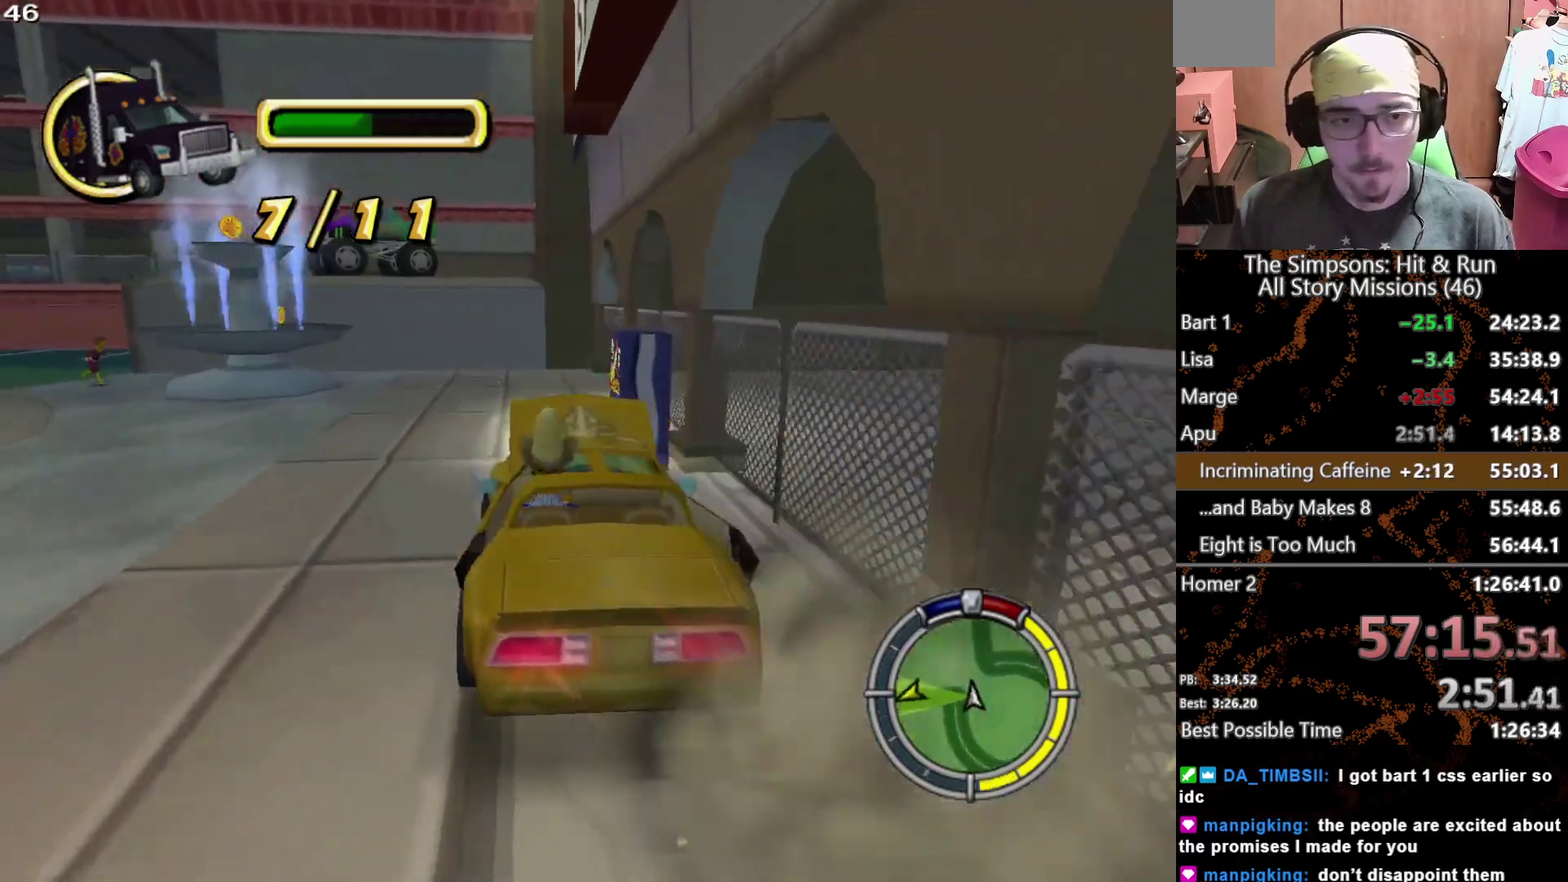
{"buttons": ["A", "L2"], "left_stick": "left", "right_stick": "center", "events": [[17, "L2", "down"], [33, "left_stick", "left"], [117, "A", "down"]]}
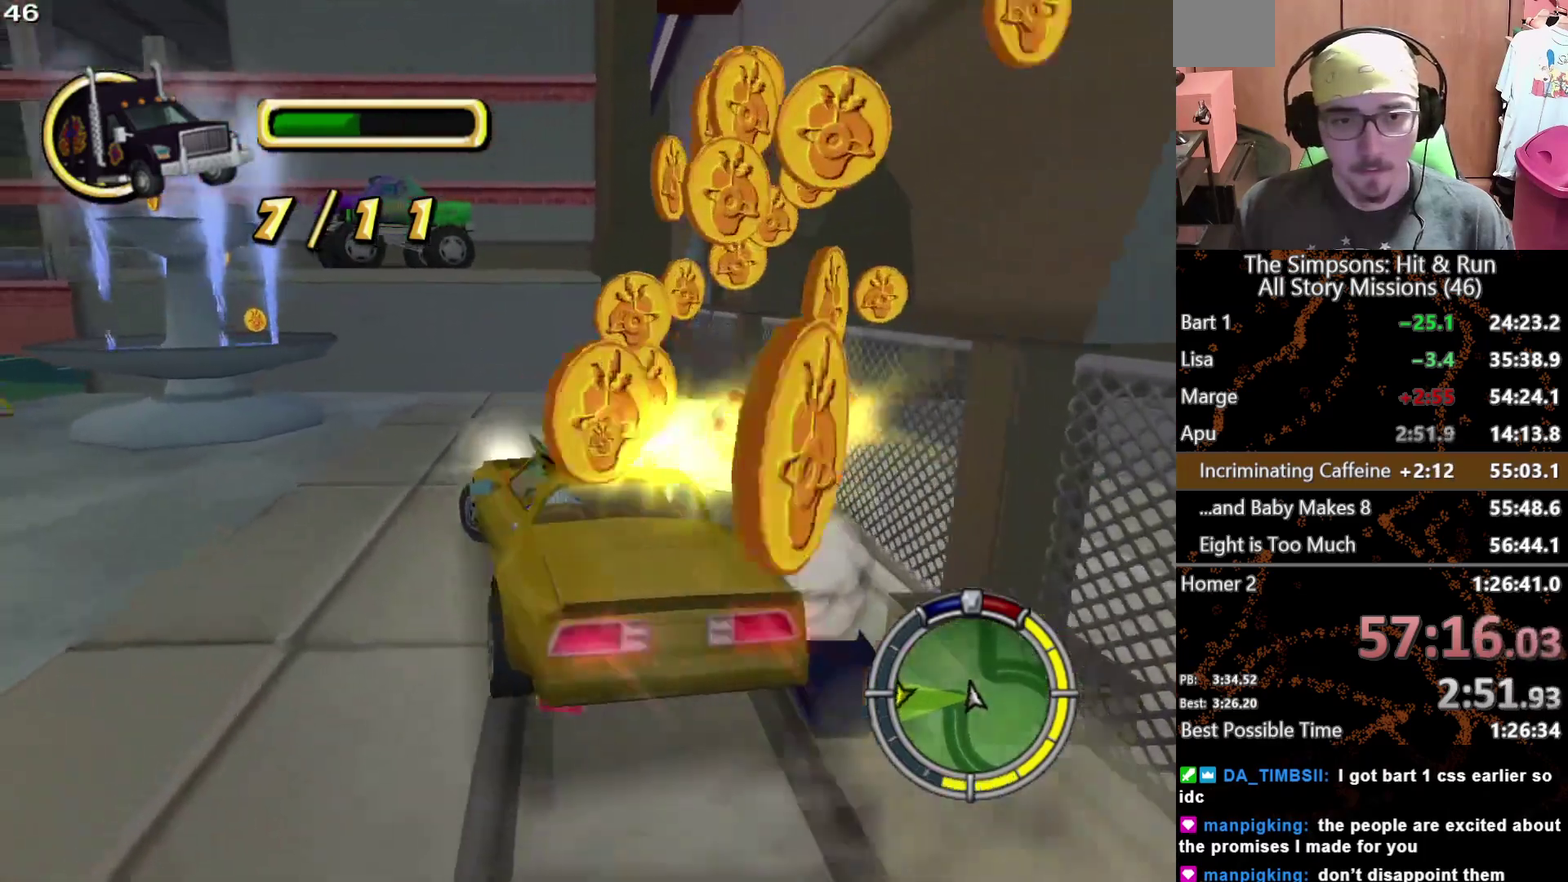
{"buttons": ["A", "L1"], "left_stick": "left", "right_stick": "center", "events": [[350, "L2", "up"], [450, "L1", "down"]]}
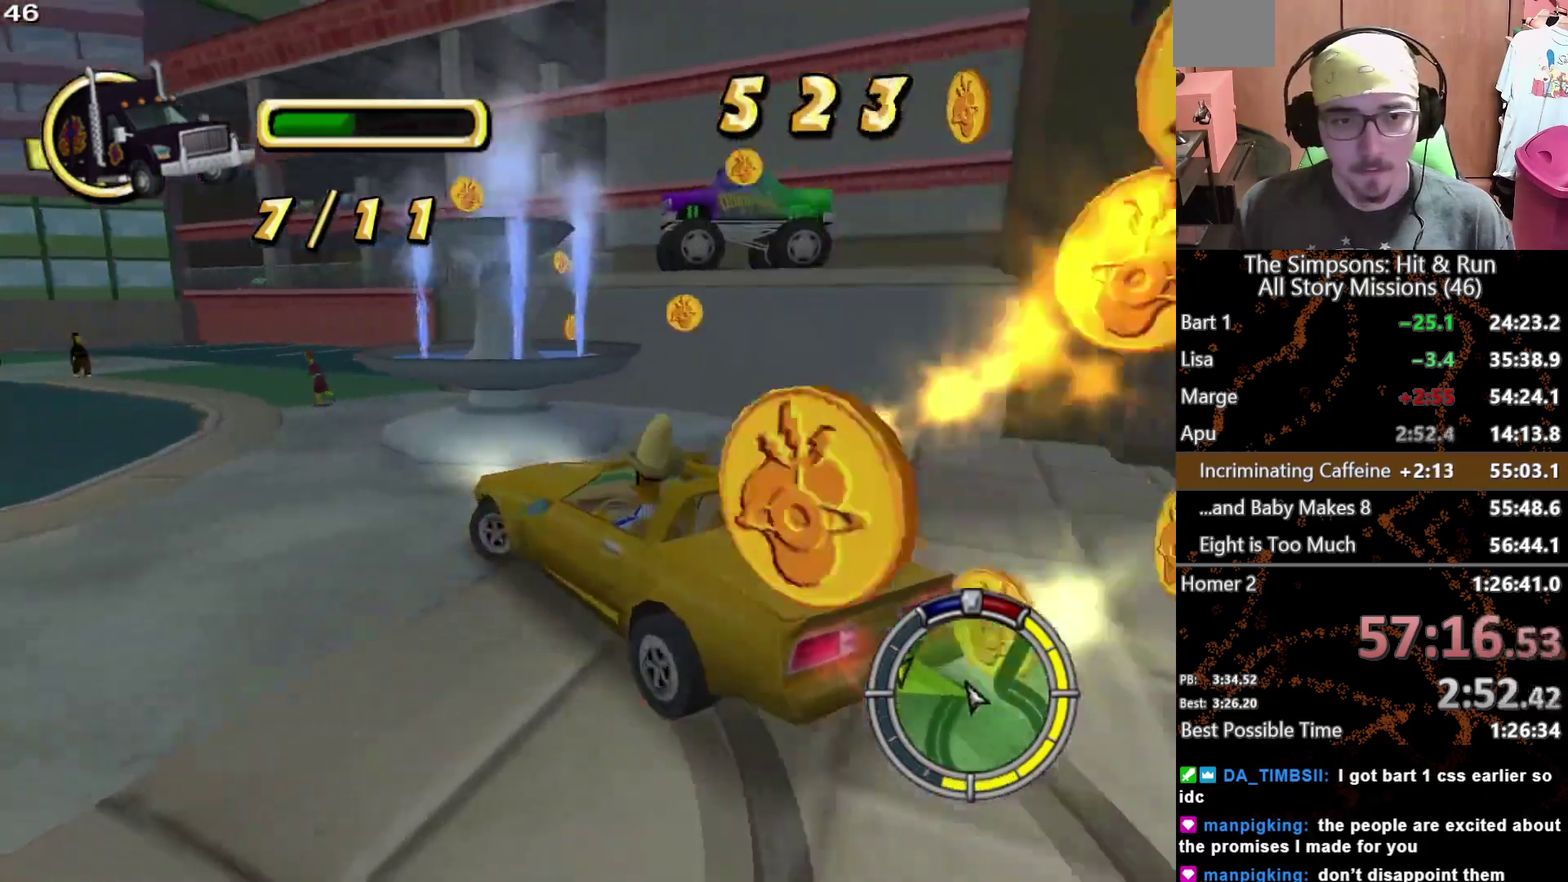
{"buttons": ["A"], "left_stick": "center", "right_stick": "center", "events": [[50, "L1", "up"], [83, "left_stick", "center"], [133, "L1", "down"], [233, "L1", "up"]]}
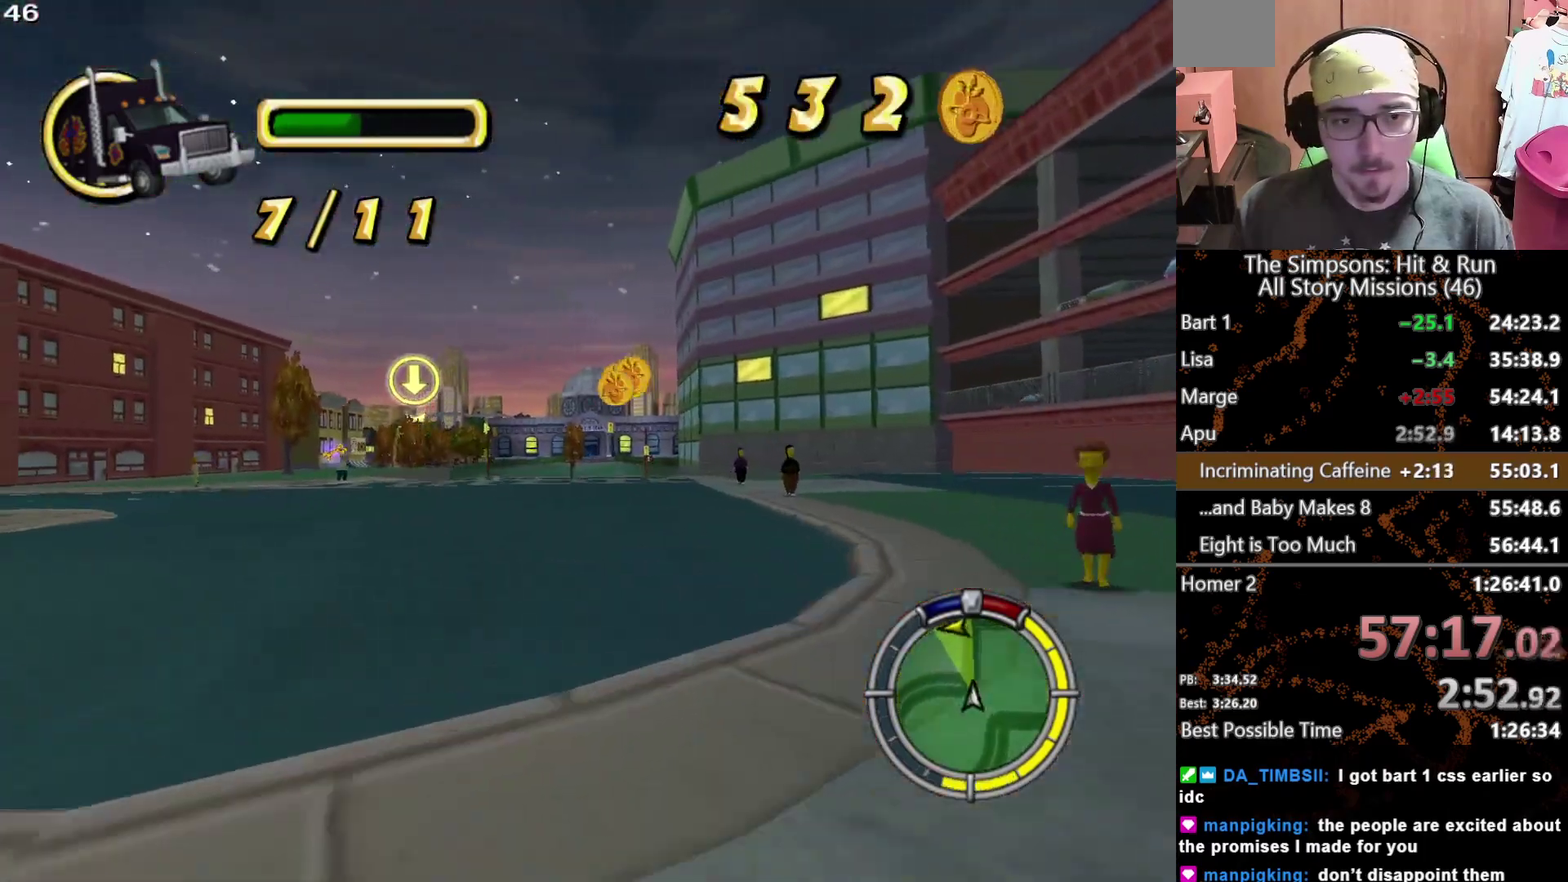
{"buttons": [], "left_stick": "center", "right_stick": "center", "events": [[83, "A", "up"], [250, "left_stick", "left"], [467, "left_stick", "center"]]}
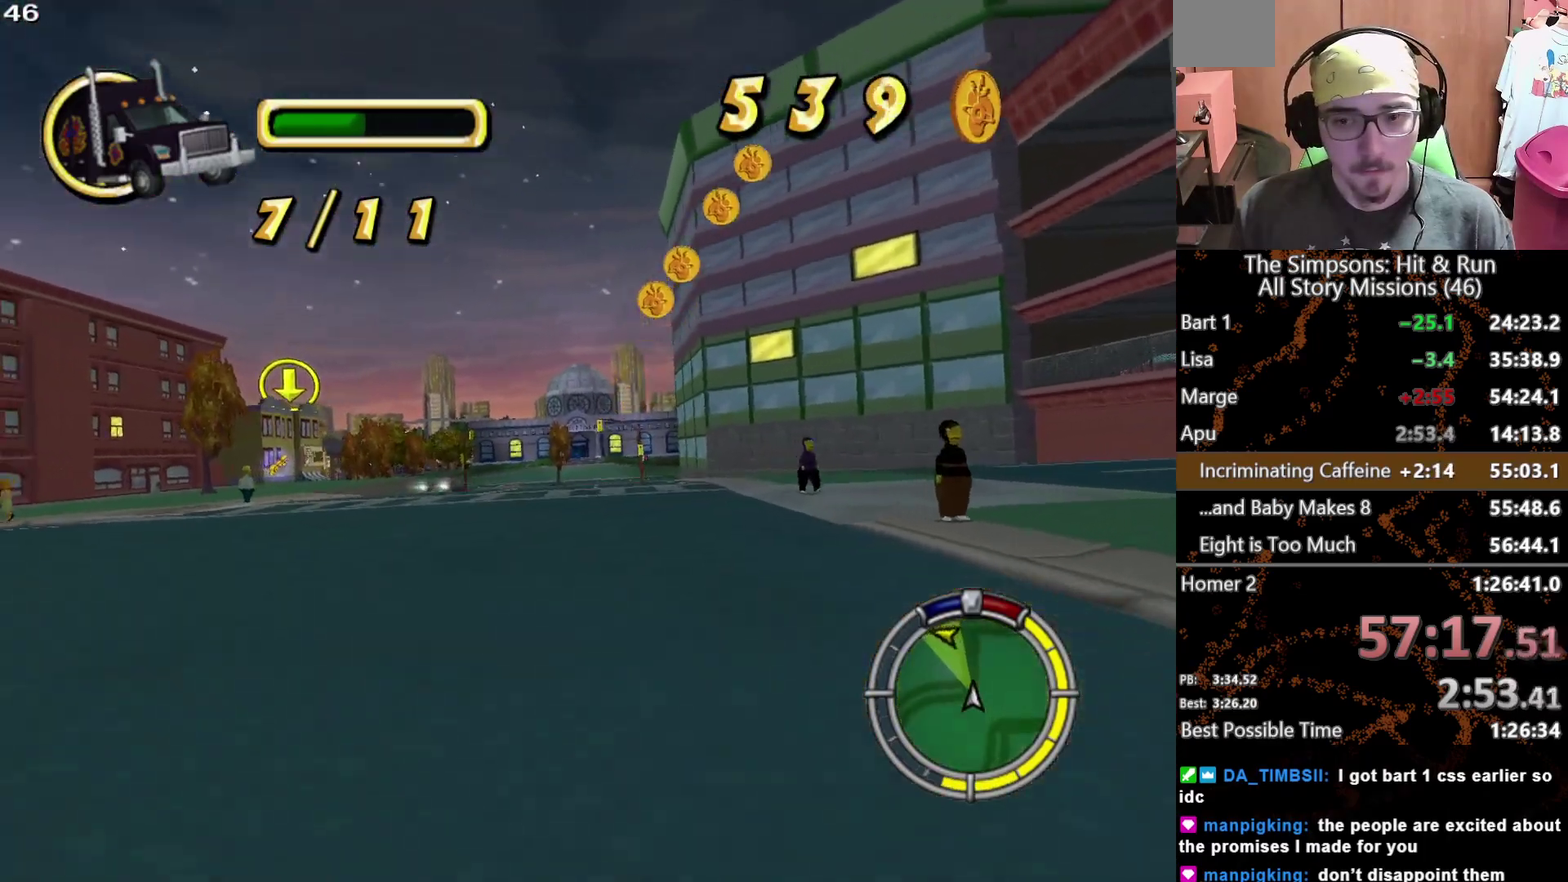
{"buttons": [], "left_stick": "center", "right_stick": "center", "events": [[367, "left_stick", "right"], [500, "left_stick", "center"]]}
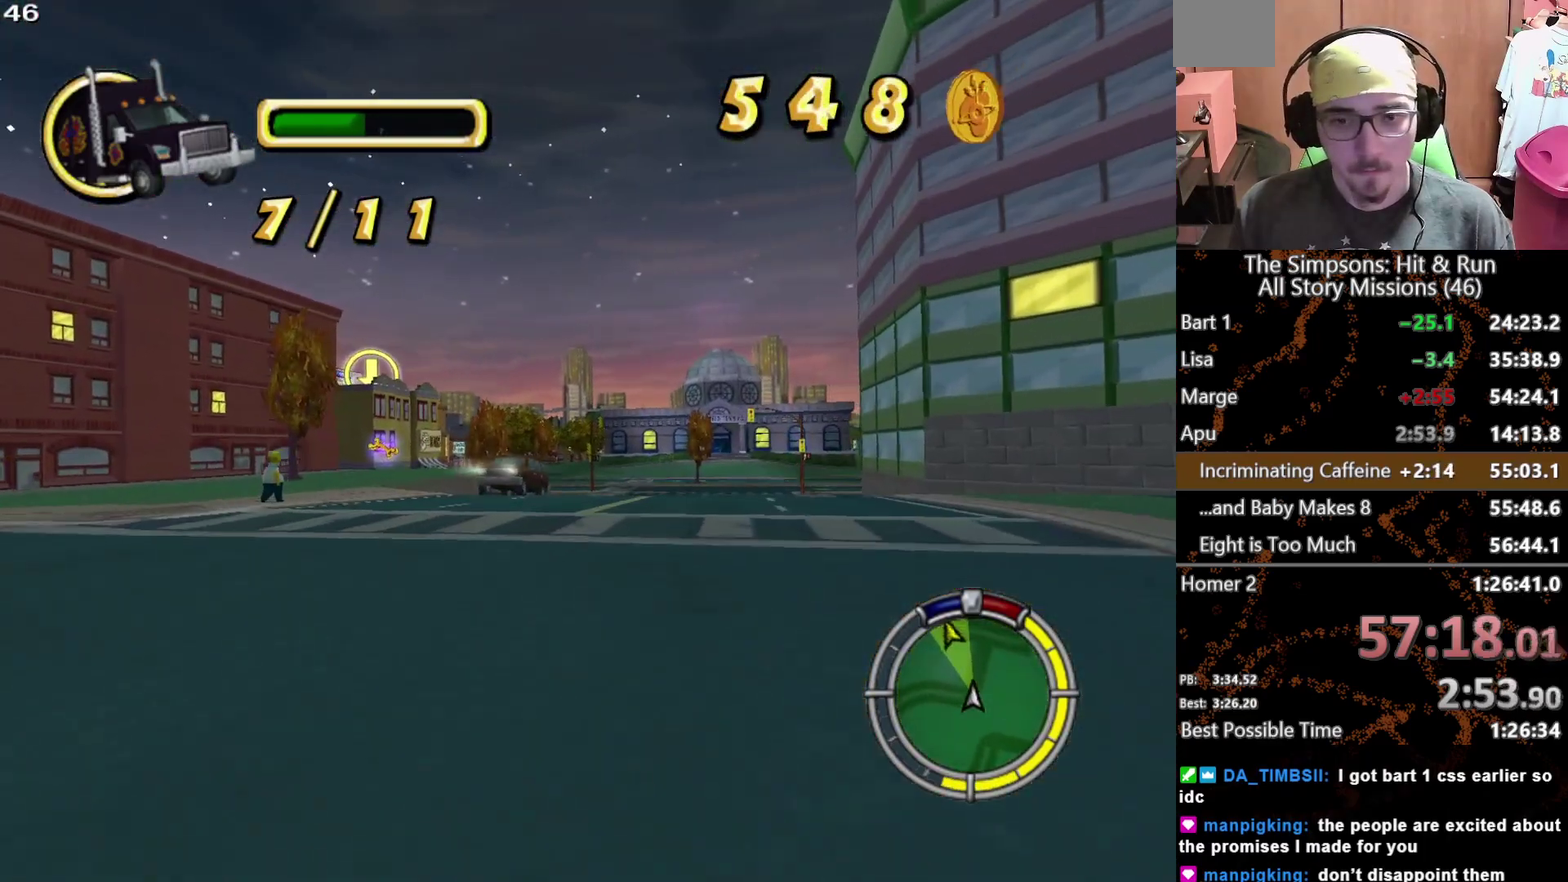
{"buttons": [], "left_stick": "center", "right_stick": "center", "events": [[150, "left_stick", "left"], [317, "left_stick", "center"]]}
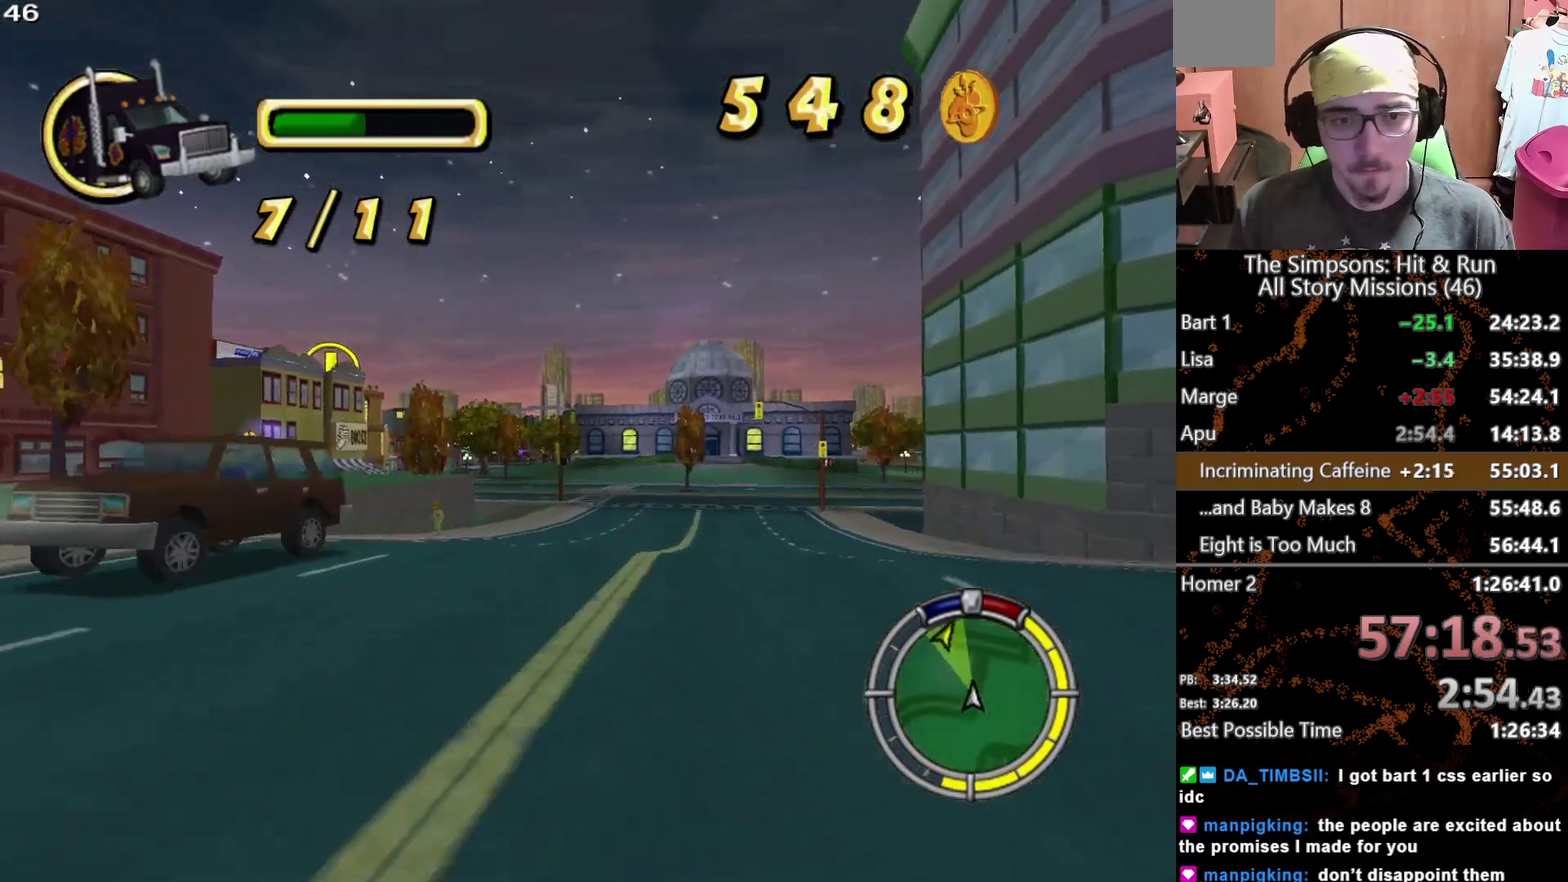
{"buttons": [], "left_stick": "left", "right_stick": "center", "events": [[400, "left_stick", "left"]]}
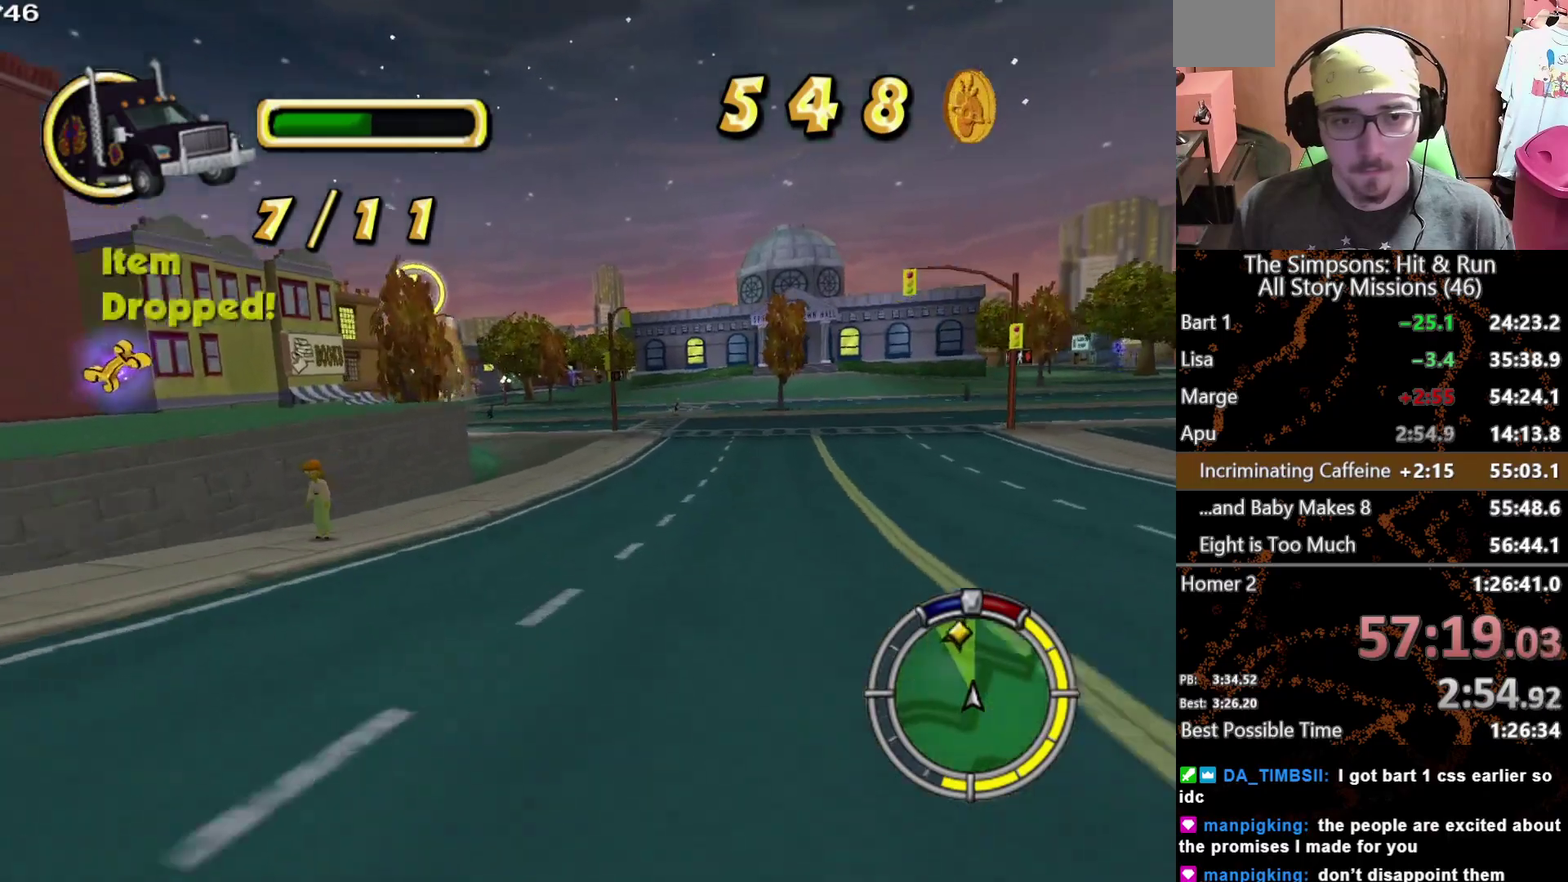
{"buttons": [], "left_stick": "left", "right_stick": "center", "events": [[50, "left_stick", "center"], [317, "left_stick", "left"]]}
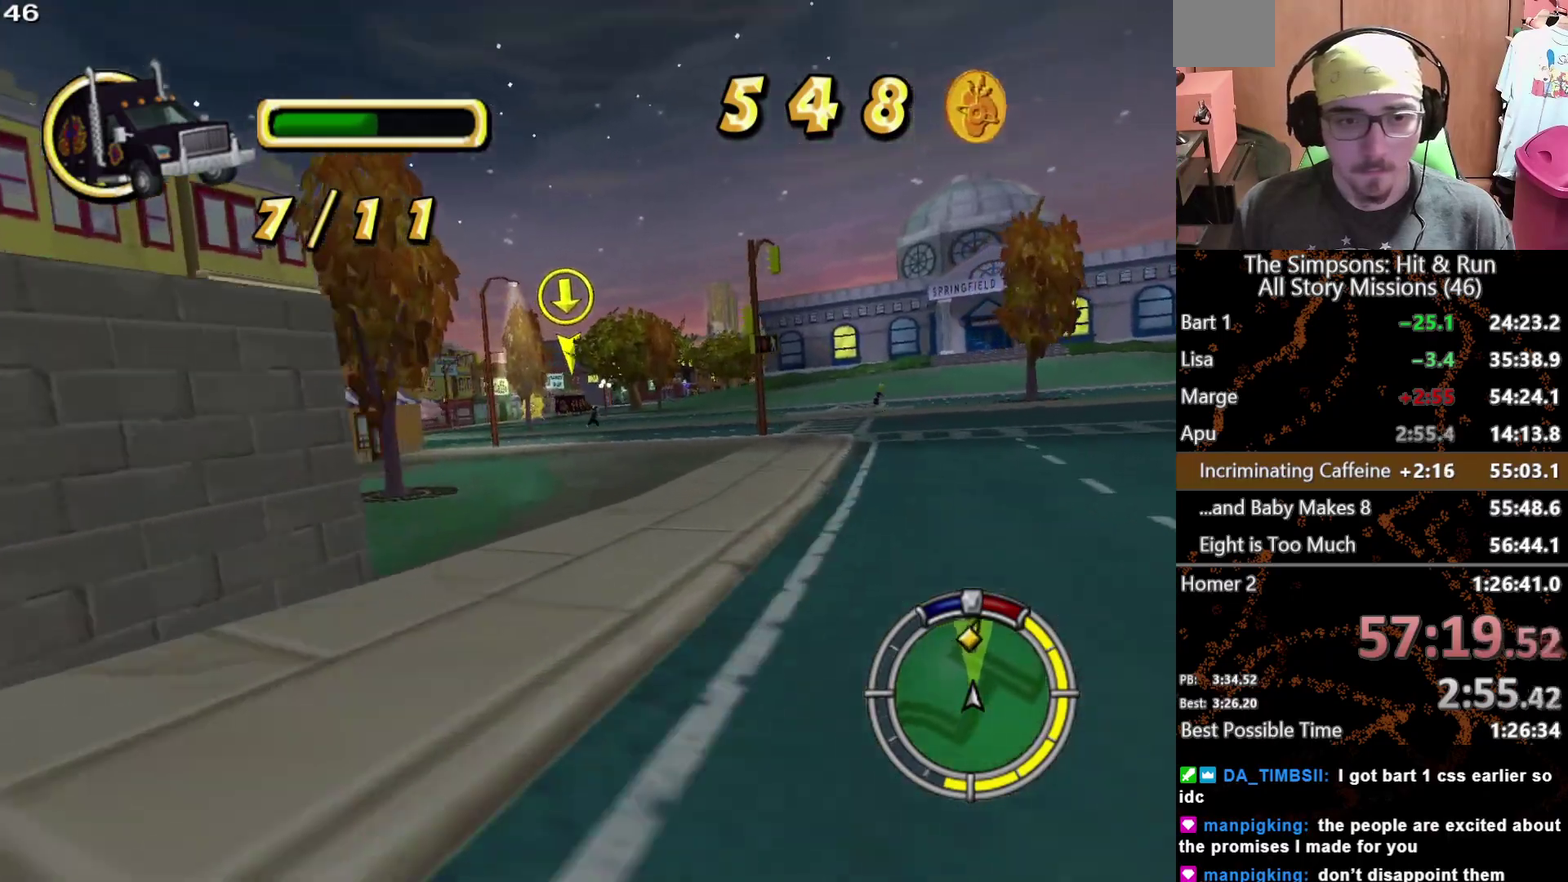
{"buttons": [], "left_stick": "left", "right_stick": "center", "events": [[17, "left_stick", "center"], [383, "left_stick", "left"]]}
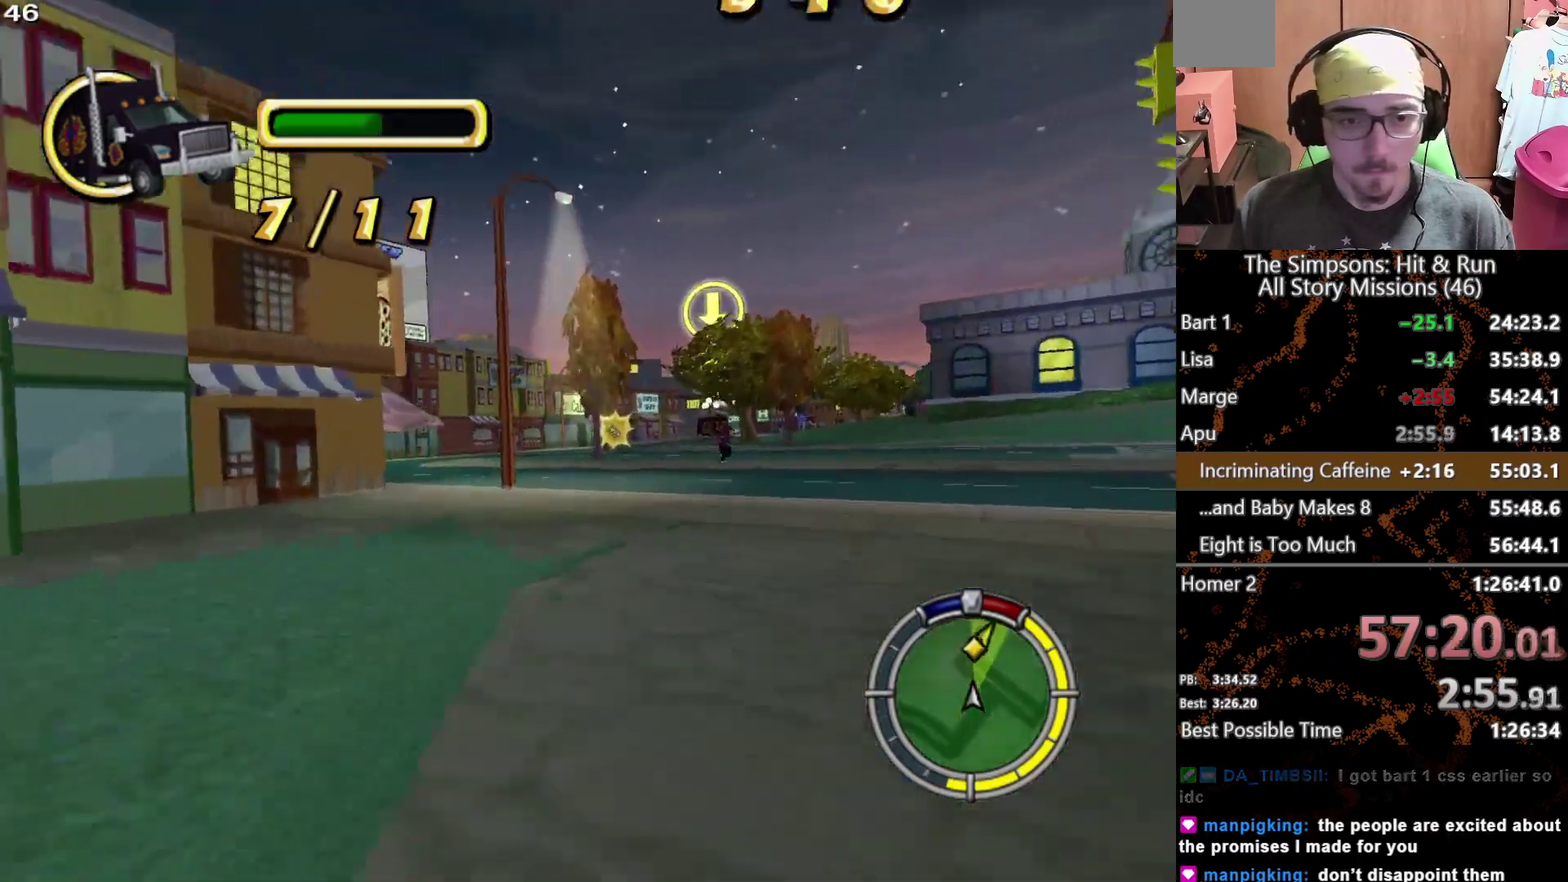
{"buttons": [], "left_stick": "center", "right_stick": "center", "events": [[17, "left_stick", "center"], [150, "L1", "down"], [267, "L1", "up"]]}
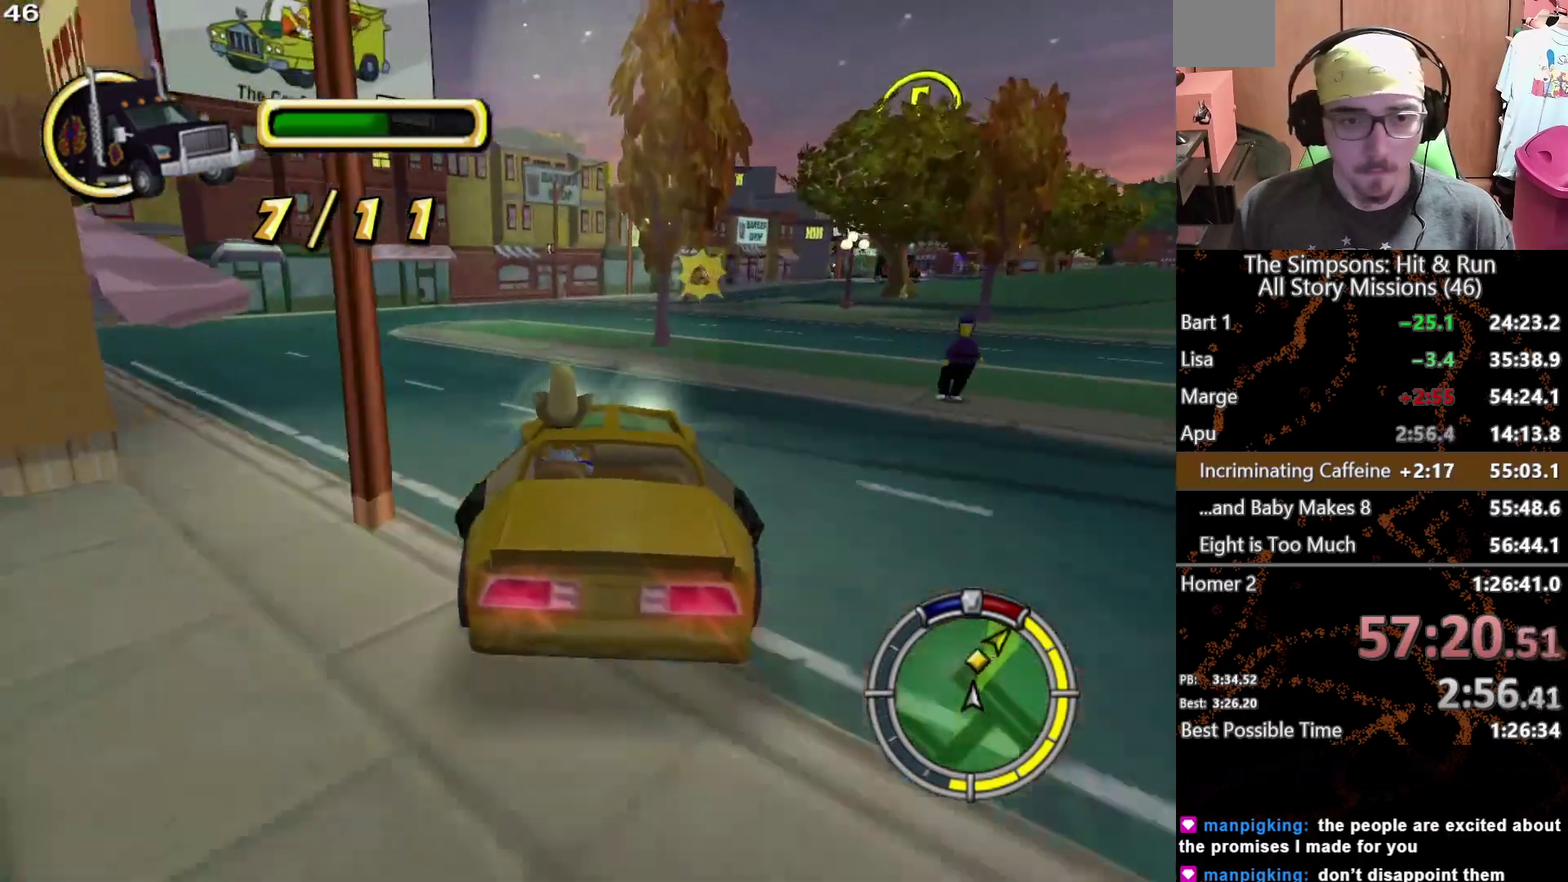
{"buttons": [], "left_stick": "right", "right_stick": "center", "events": [[483, "left_stick", "right"]]}
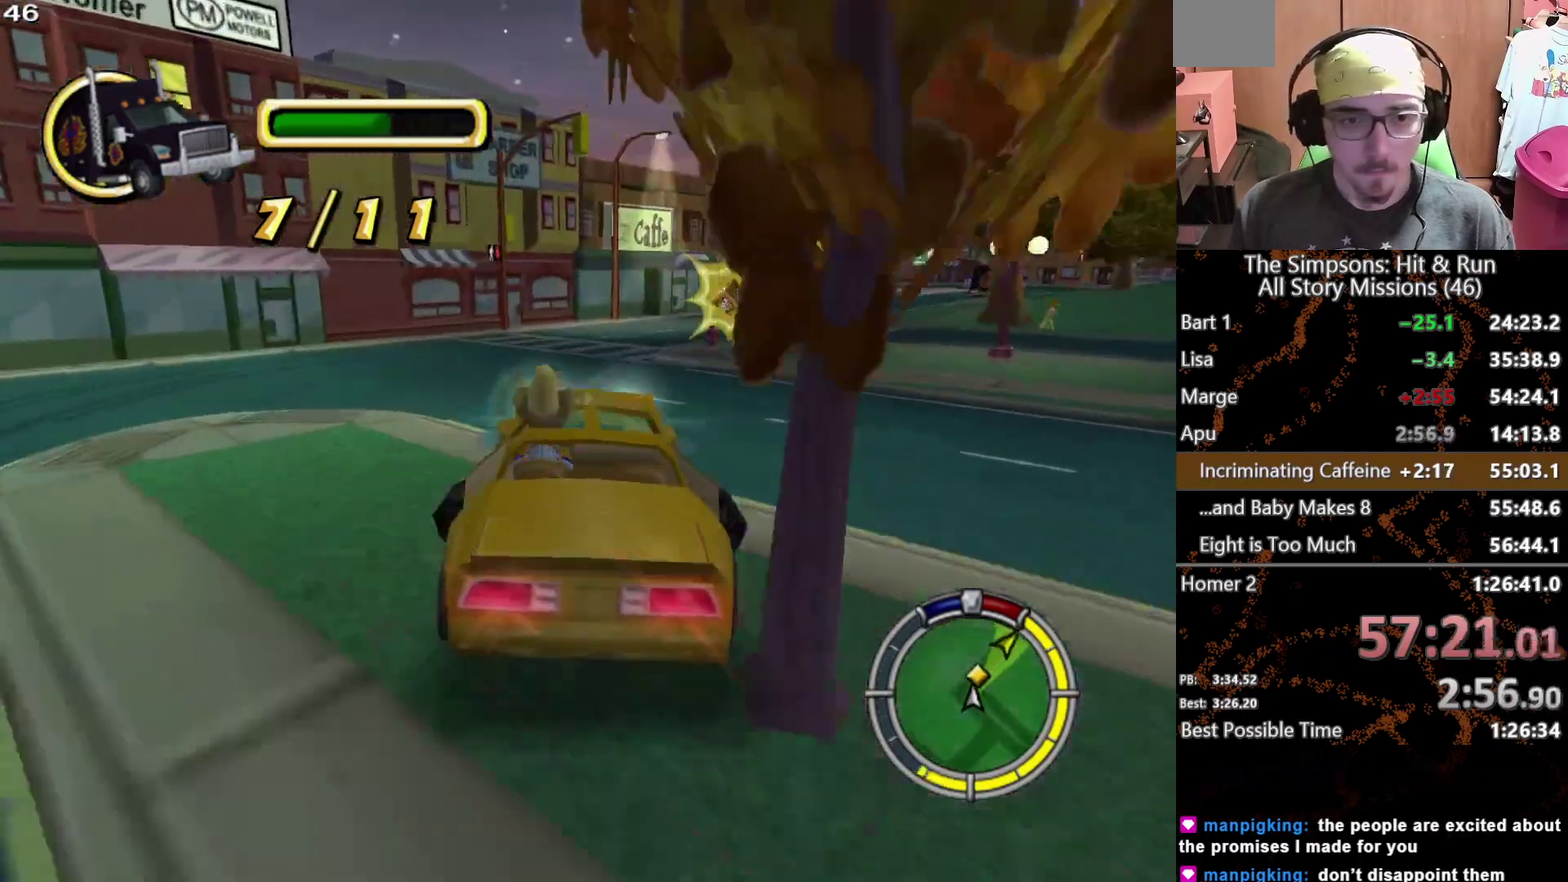
{"buttons": ["A", "L2"], "left_stick": "right", "right_stick": "center", "events": [[333, "L2", "down"], [350, "A", "down"]]}
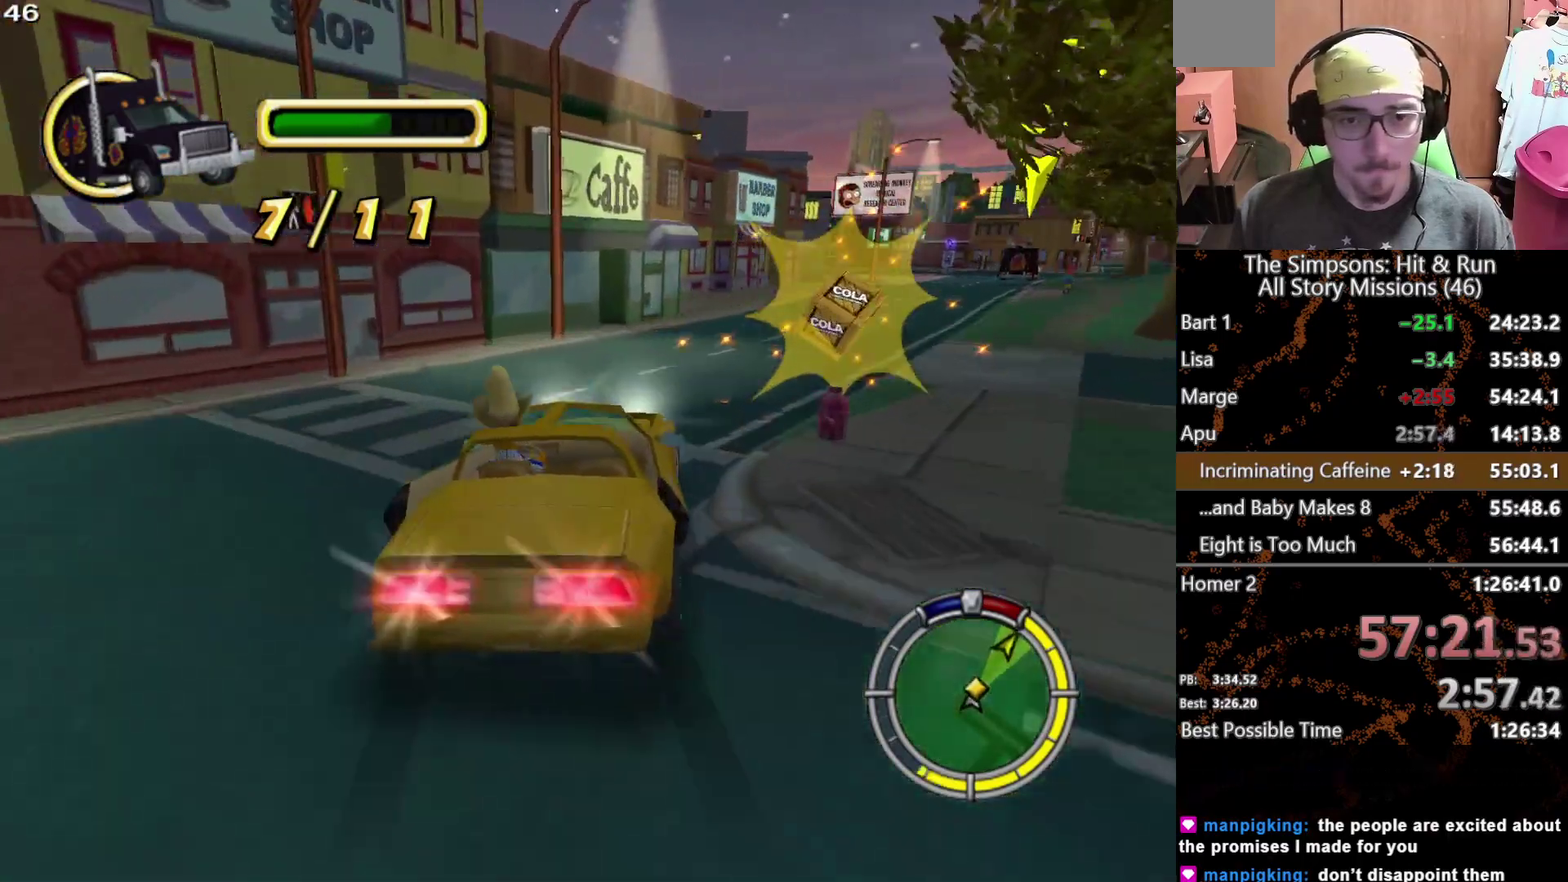
{"buttons": ["L2"], "left_stick": "right", "right_stick": "center", "events": [[500, "A", "up"]]}
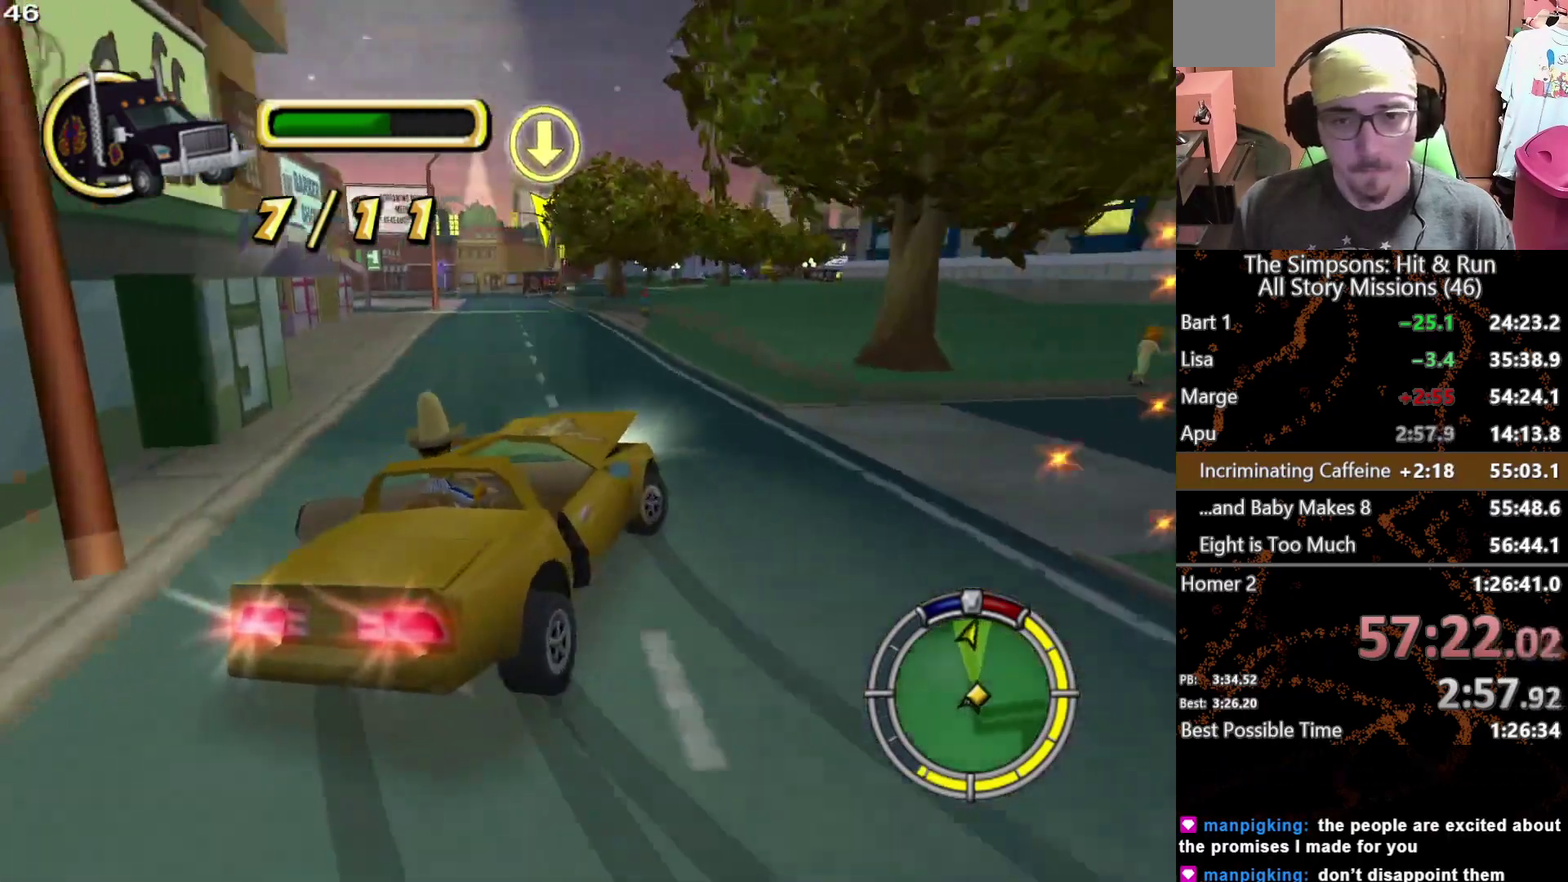
{"buttons": ["L2"], "left_stick": "down-right", "right_stick": "center", "events": [[300, "left_stick", "down-right"]]}
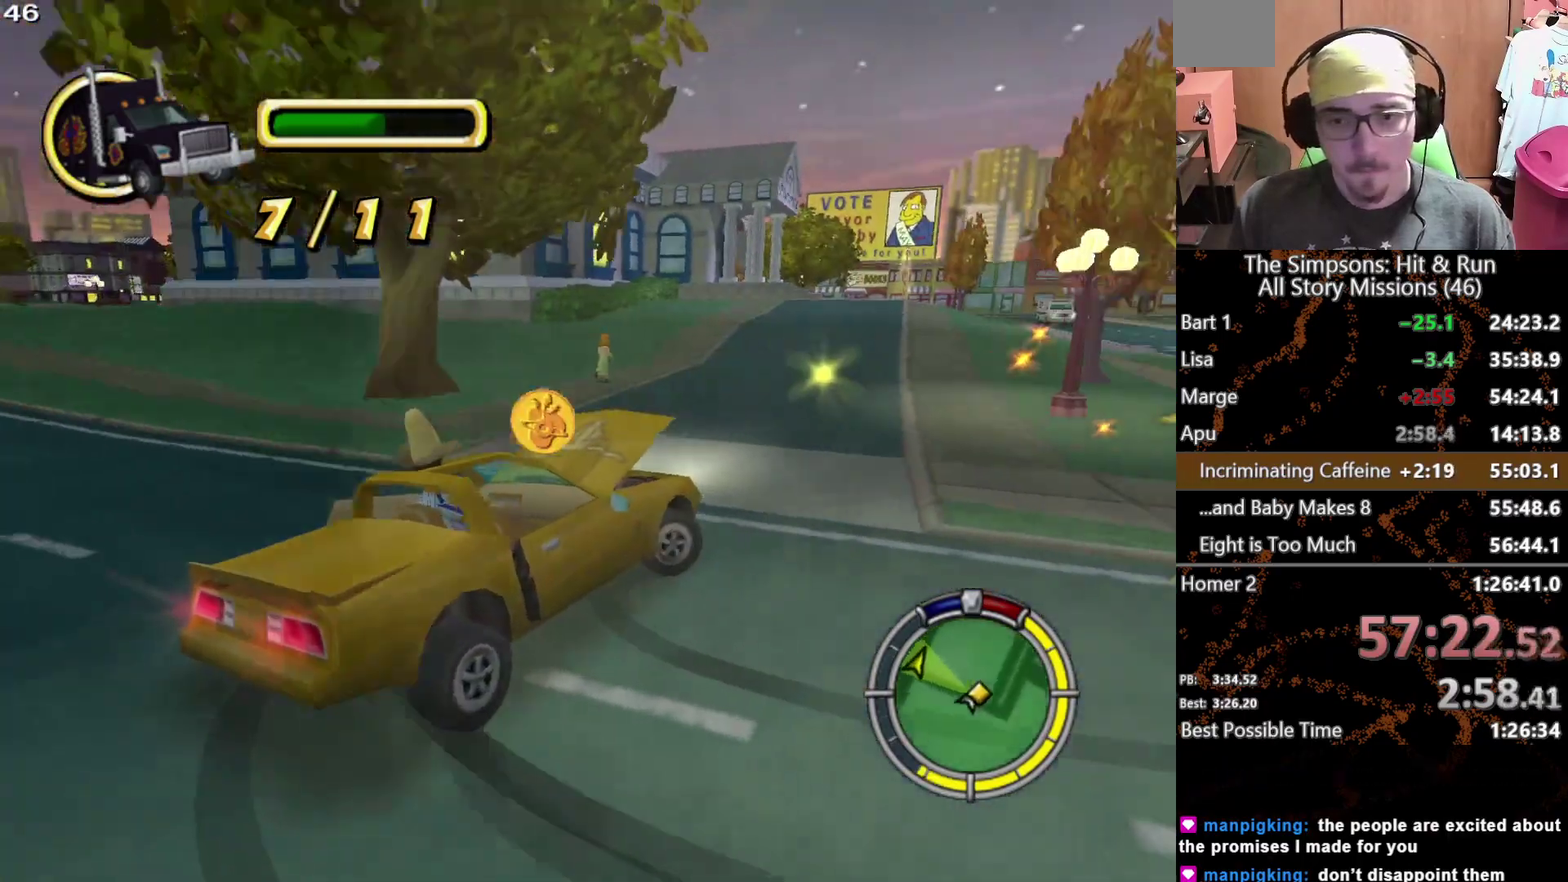
{"buttons": [], "left_stick": "left", "right_stick": "center", "events": [[83, "L2", "up"], [167, "left_stick", "center"], [367, "left_stick", "left"]]}